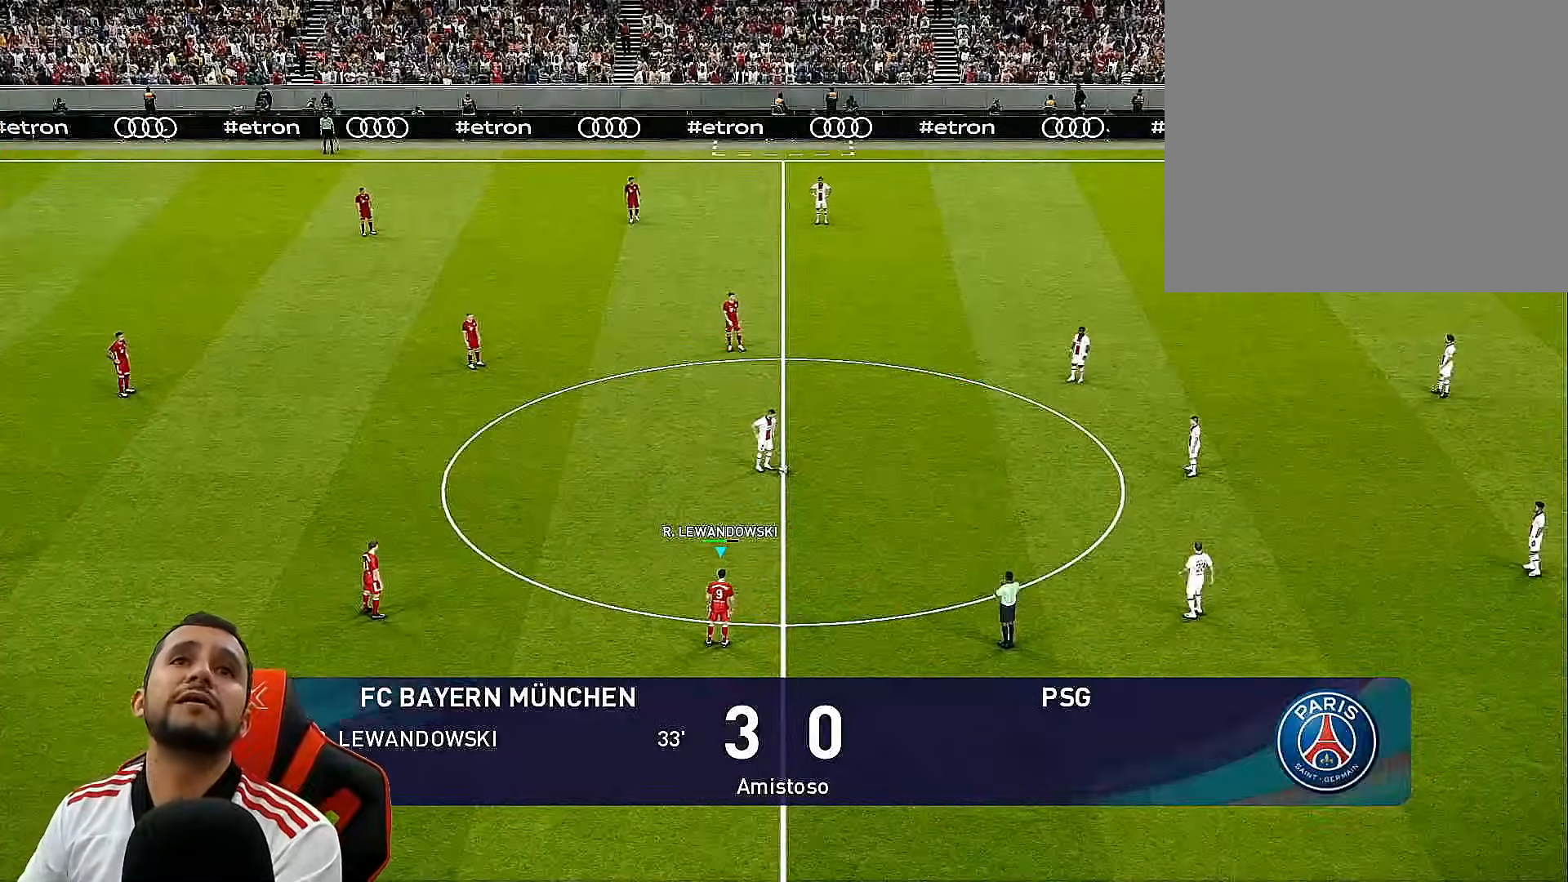
Gameplay with a controller (PlayStation layout); each line is a JSON object with the inputs held at the frame after it. "events" lists button and stick changes between this image and that frame as [ms after this image, input, new state], when the widget could be followed in between.
{"buttons": ["DPAD_UP", "DPAD_RIGHT"], "left_stick": "center", "right_stick": "center", "events": [[67, "DPAD_UP", "down"], [117, "DPAD_RIGHT", "down"], [250, "DPAD_UP", "up"], [283, "DPAD_RIGHT", "up"], [400, "DPAD_RIGHT", "down"], [400, "DPAD_UP", "down"]]}
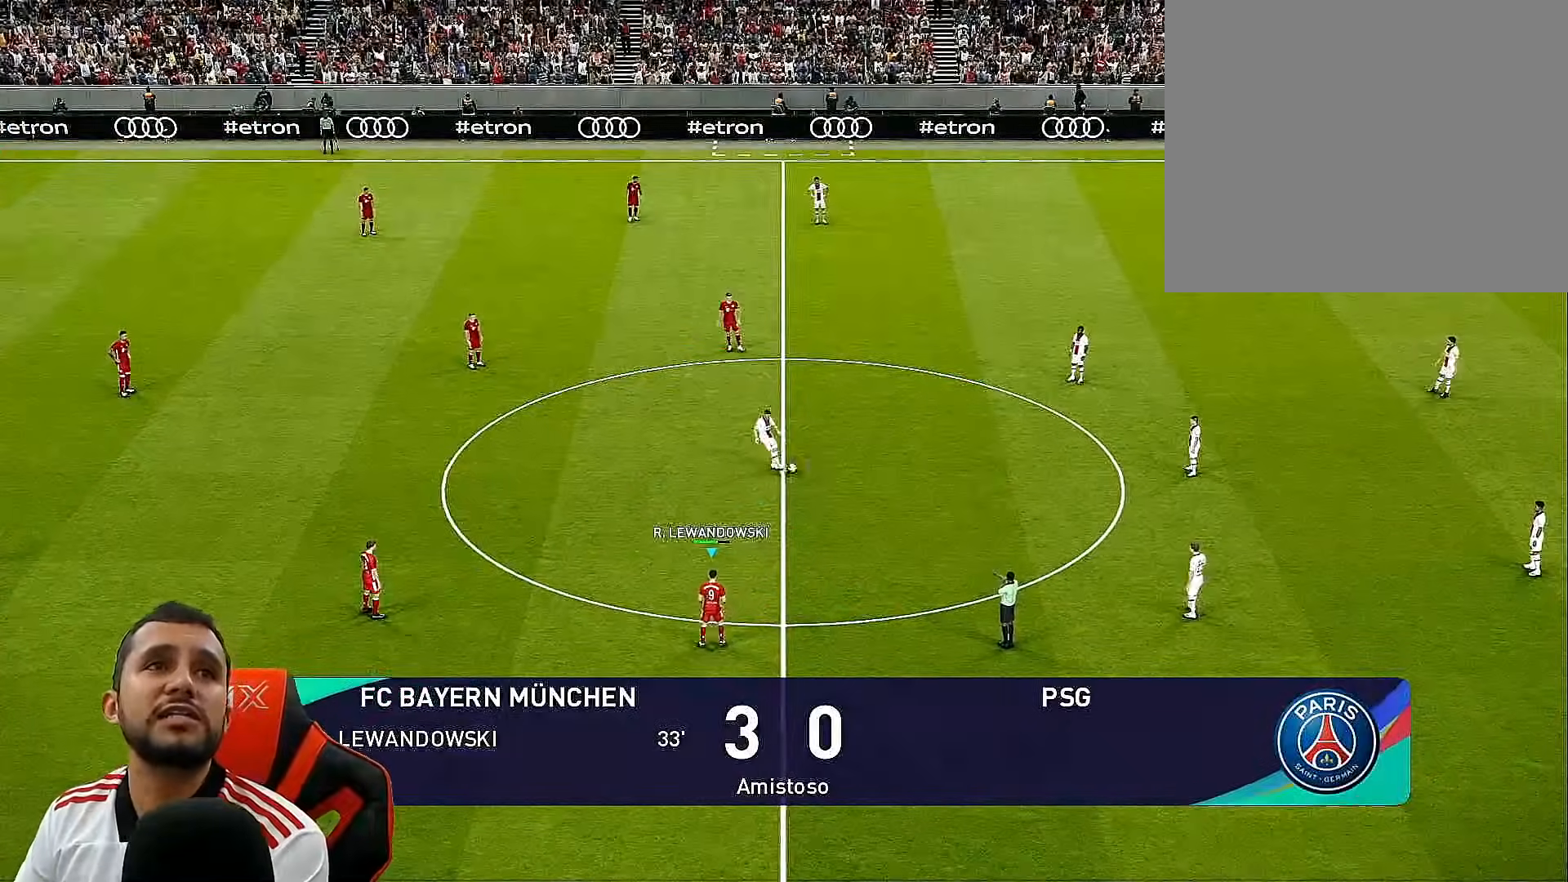
{"buttons": ["SQUARE", "R1", "R2", "DPAD_UP", "DPAD_RIGHT"], "left_stick": "center", "right_stick": "center", "events": [[133, "SQUARE", "down"], [167, "R2", "down"], [200, "R1", "down"]]}
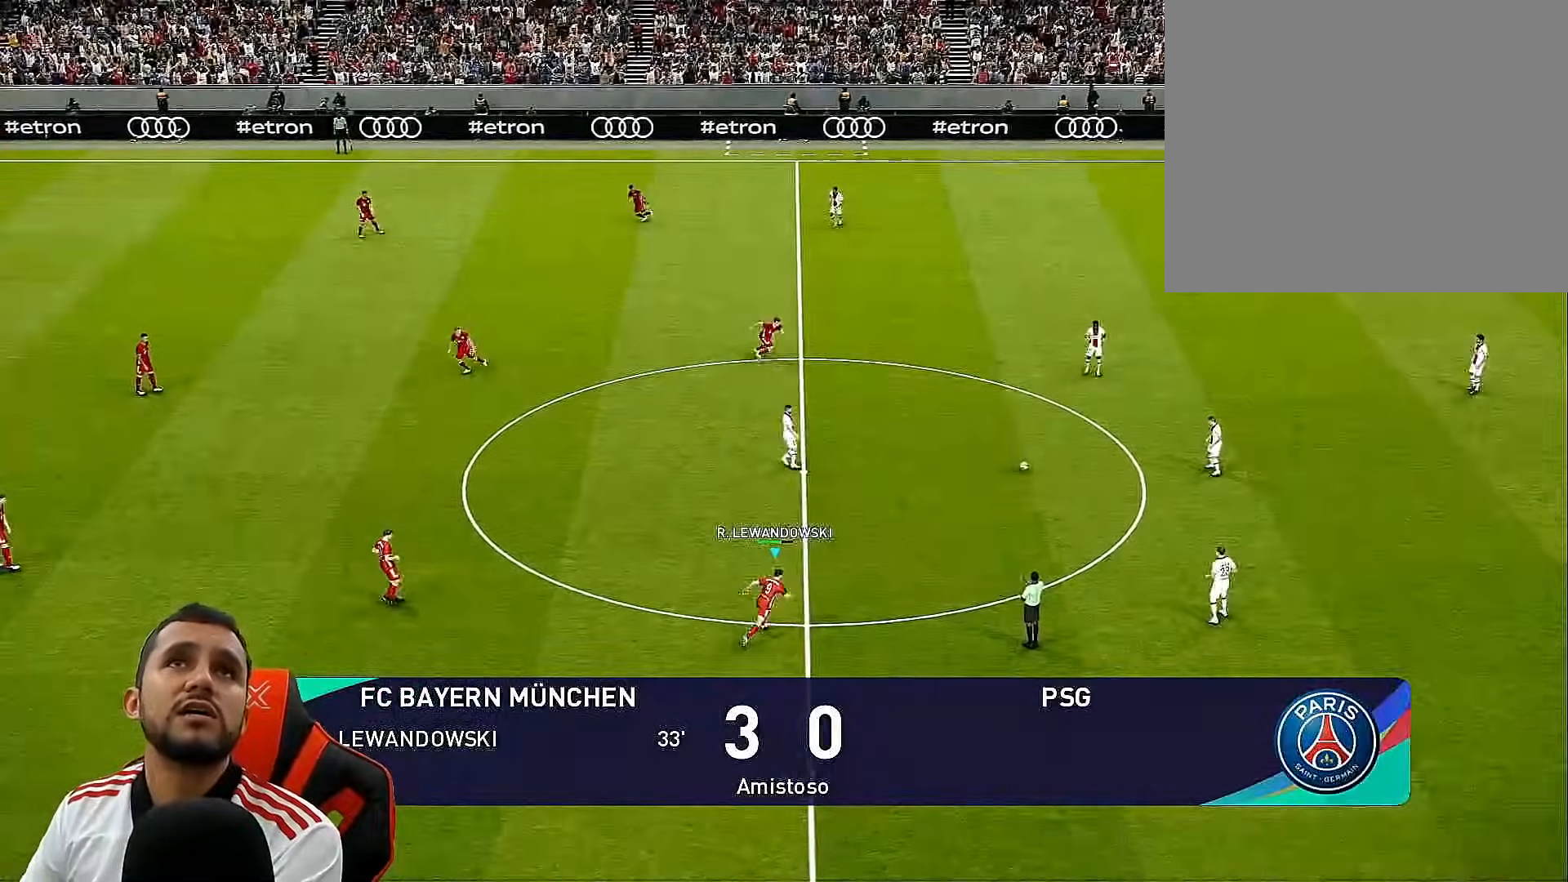
{"buttons": ["SQUARE", "R1", "DPAD_RIGHT"], "left_stick": "center", "right_stick": "center", "events": [[33, "R2", "up"], [450, "DPAD_UP", "up"]]}
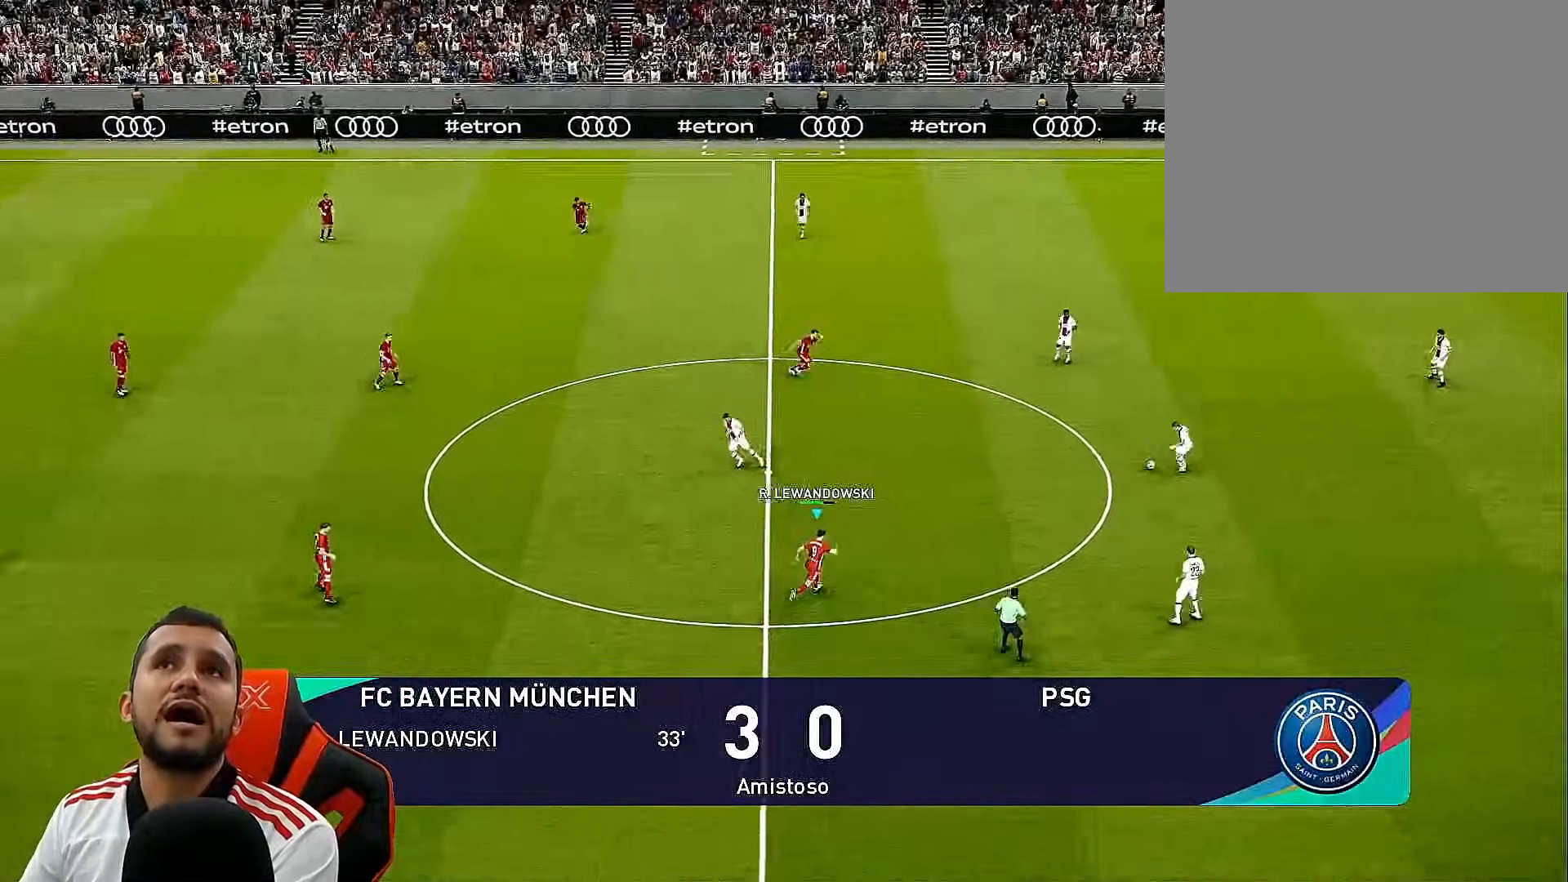
{"buttons": ["SQUARE", "L1", "R1", "DPAD_RIGHT"], "left_stick": "center", "right_stick": "center", "events": [[183, "R2", "down"], [350, "R2", "up"], [367, "DPAD_DOWN", "down"], [483, "L1", "down"], [500, "DPAD_DOWN", "up"]]}
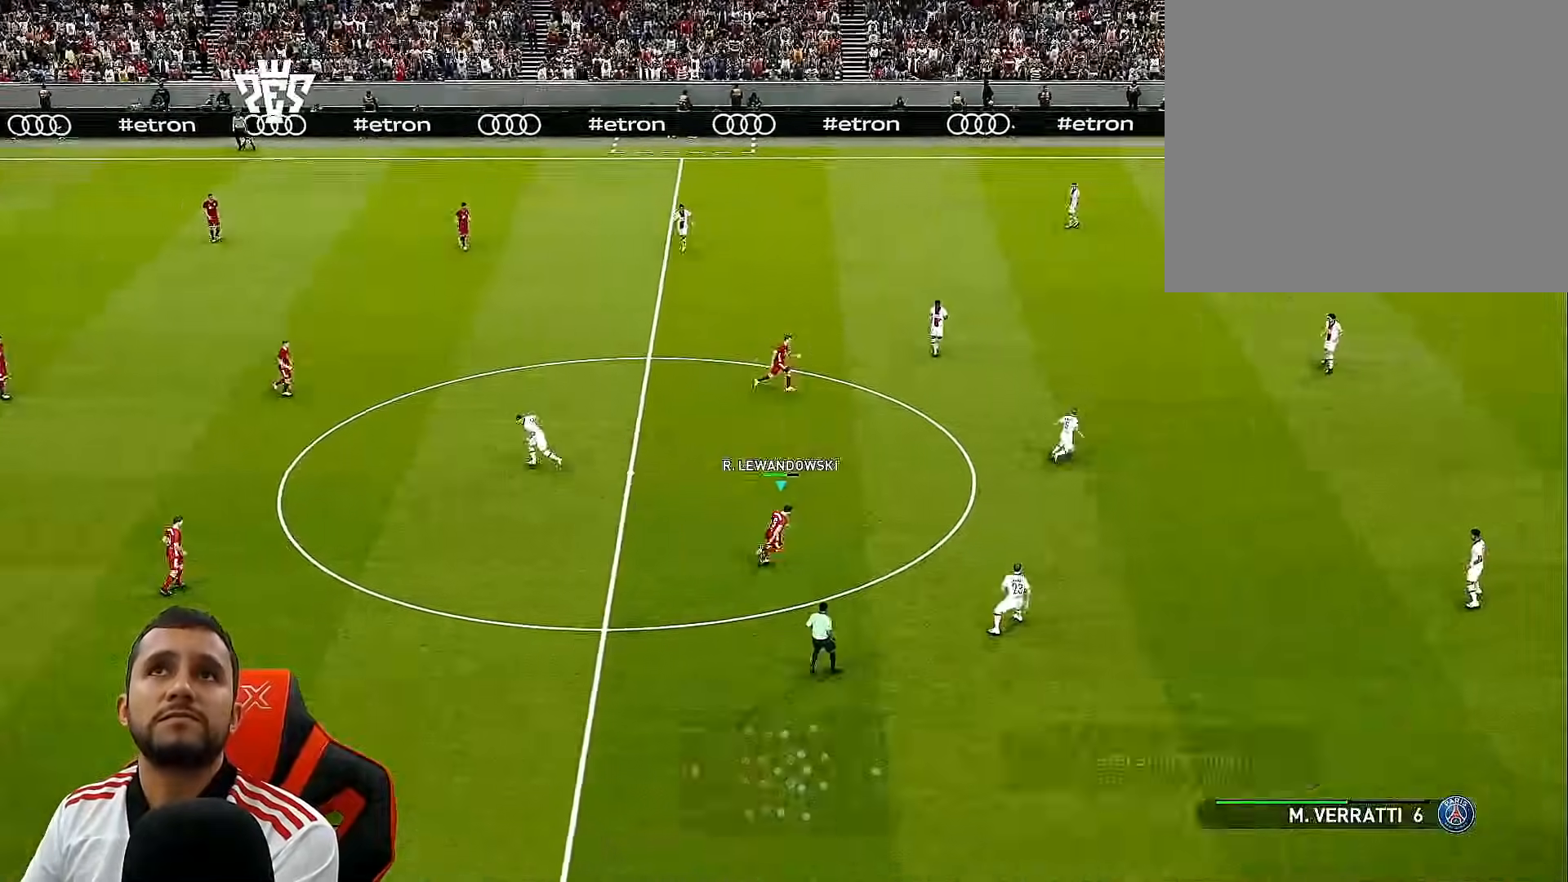
{"buttons": ["R1", "DPAD_UP", "DPAD_RIGHT"], "left_stick": "center", "right_stick": "center", "events": [[133, "L1", "up"], [283, "SQUARE", "up"], [300, "DPAD_UP", "down"]]}
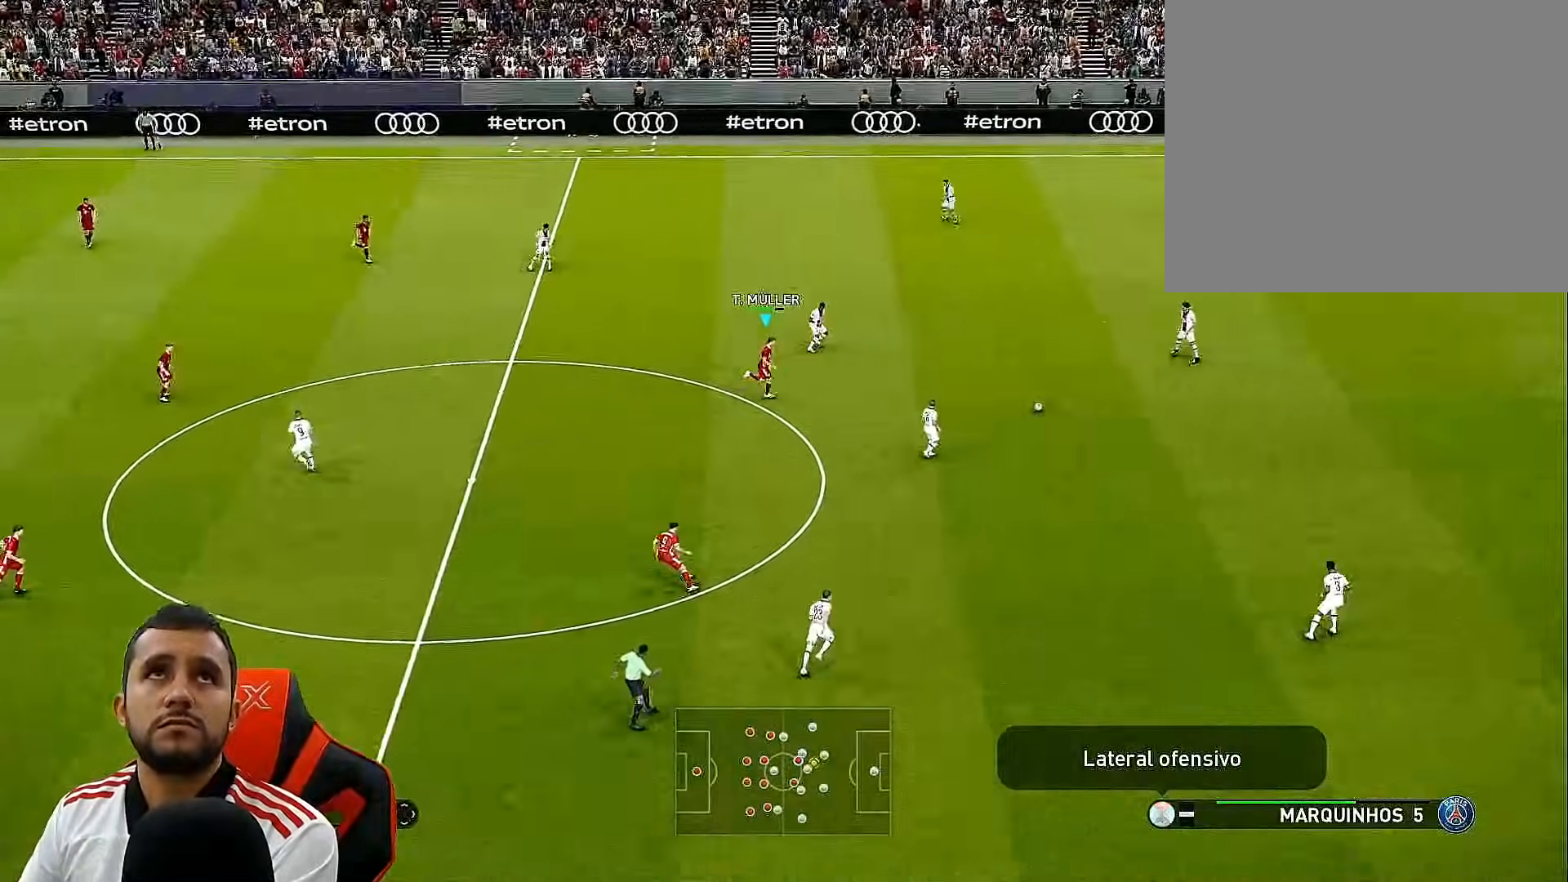
{"buttons": ["R1", "DPAD_UP"], "left_stick": "center", "right_stick": "center", "events": [[383, "DPAD_RIGHT", "up"], [417, "DPAD_RIGHT", "down"], [433, "DPAD_RIGHT", "up"]]}
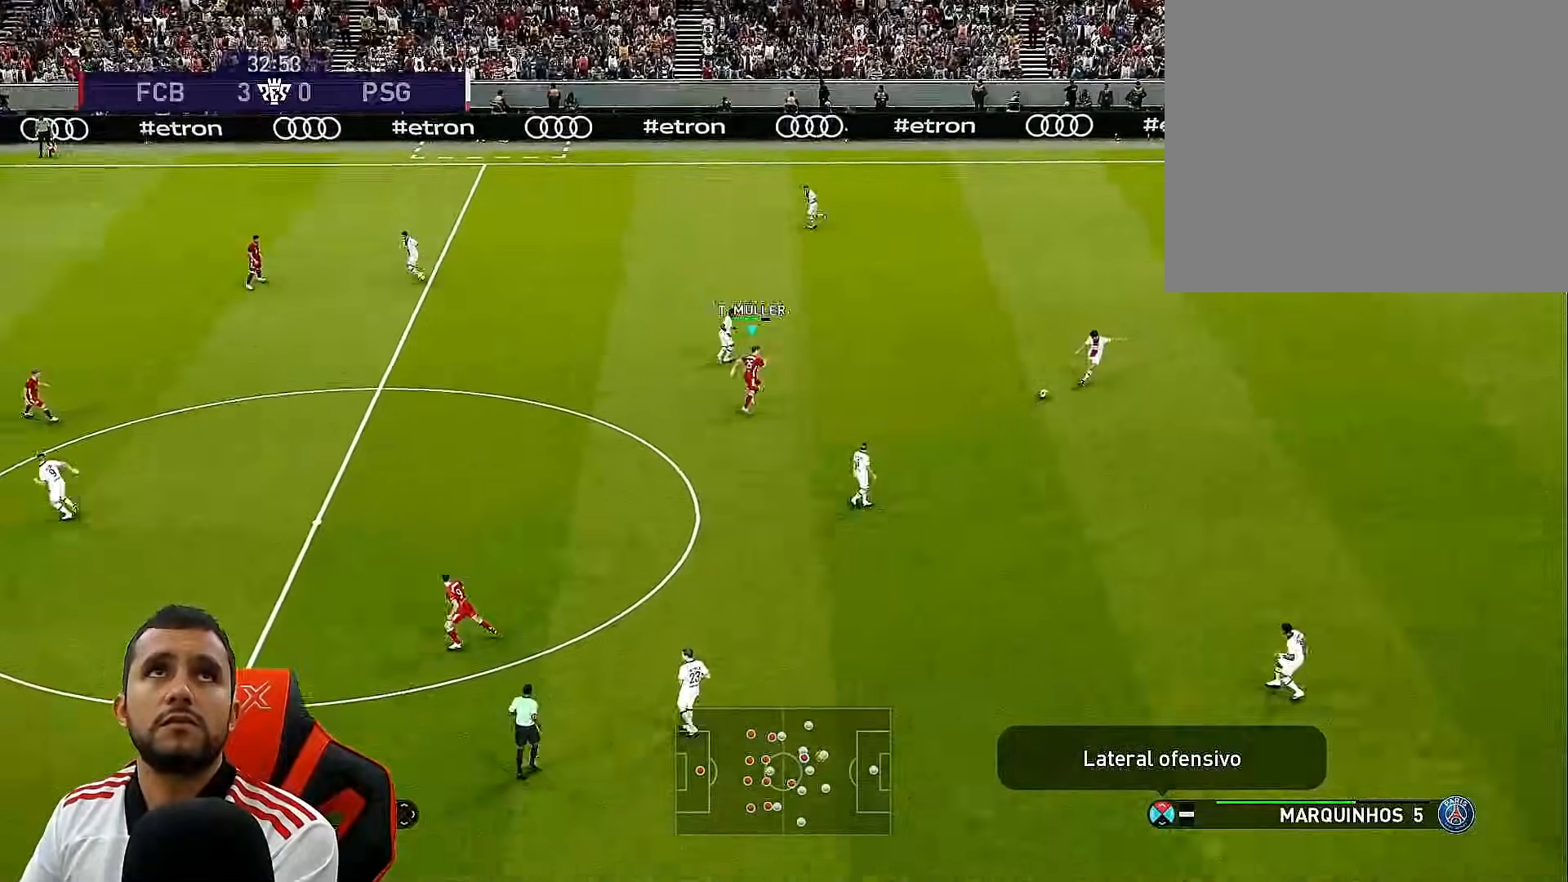
{"buttons": ["CROSS", "L1", "R1"], "left_stick": "center", "right_stick": "center", "events": [[283, "CROSS", "down"], [433, "DPAD_UP", "up"], [467, "L1", "down"]]}
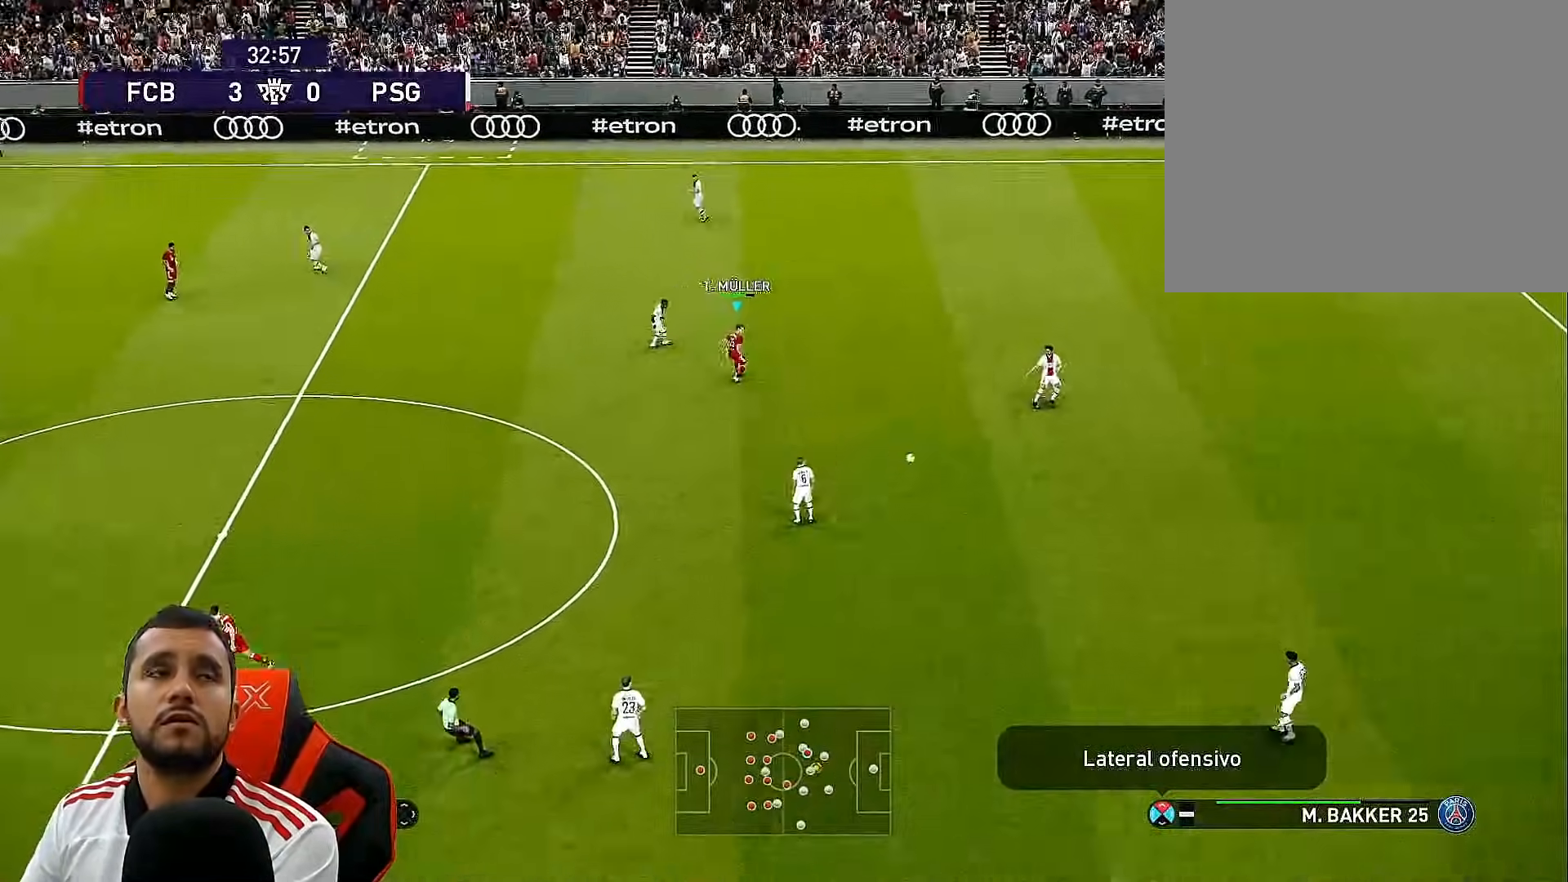
{"buttons": ["CROSS", "R1"], "left_stick": "center", "right_stick": "center", "events": [[33, "DPAD_RIGHT", "down"], [50, "DPAD_DOWN", "down"], [100, "L1", "up"], [250, "DPAD_DOWN", "up"], [250, "DPAD_RIGHT", "up"]]}
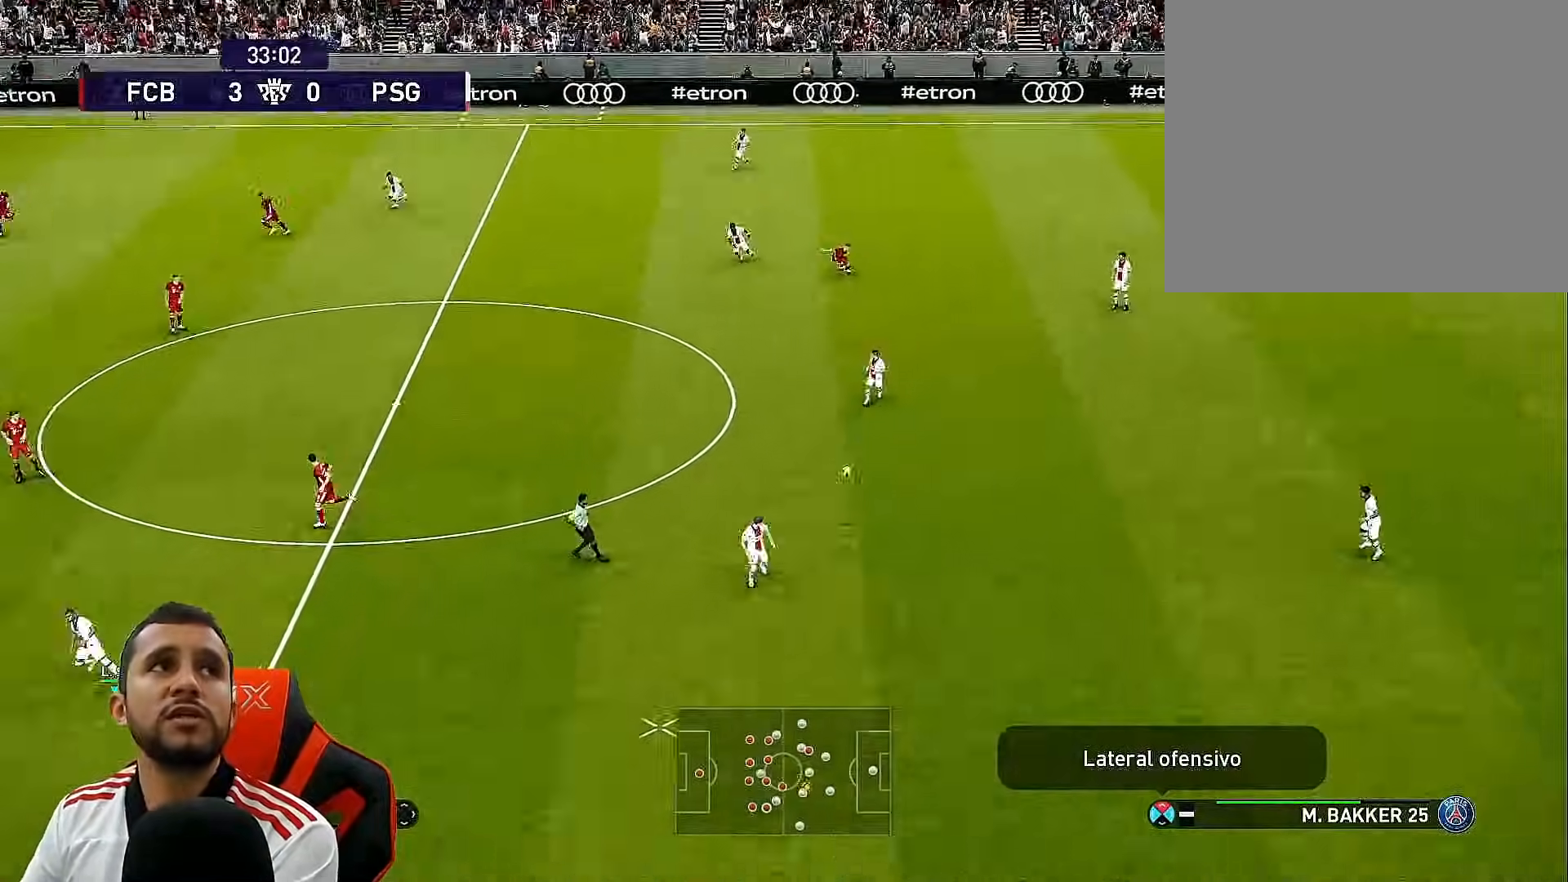
{"buttons": ["CROSS", "R1", "DPAD_DOWN", "DPAD_RIGHT"], "left_stick": "center", "right_stick": "center", "events": [[83, "DPAD_DOWN", "down"], [83, "DPAD_RIGHT", "down"]]}
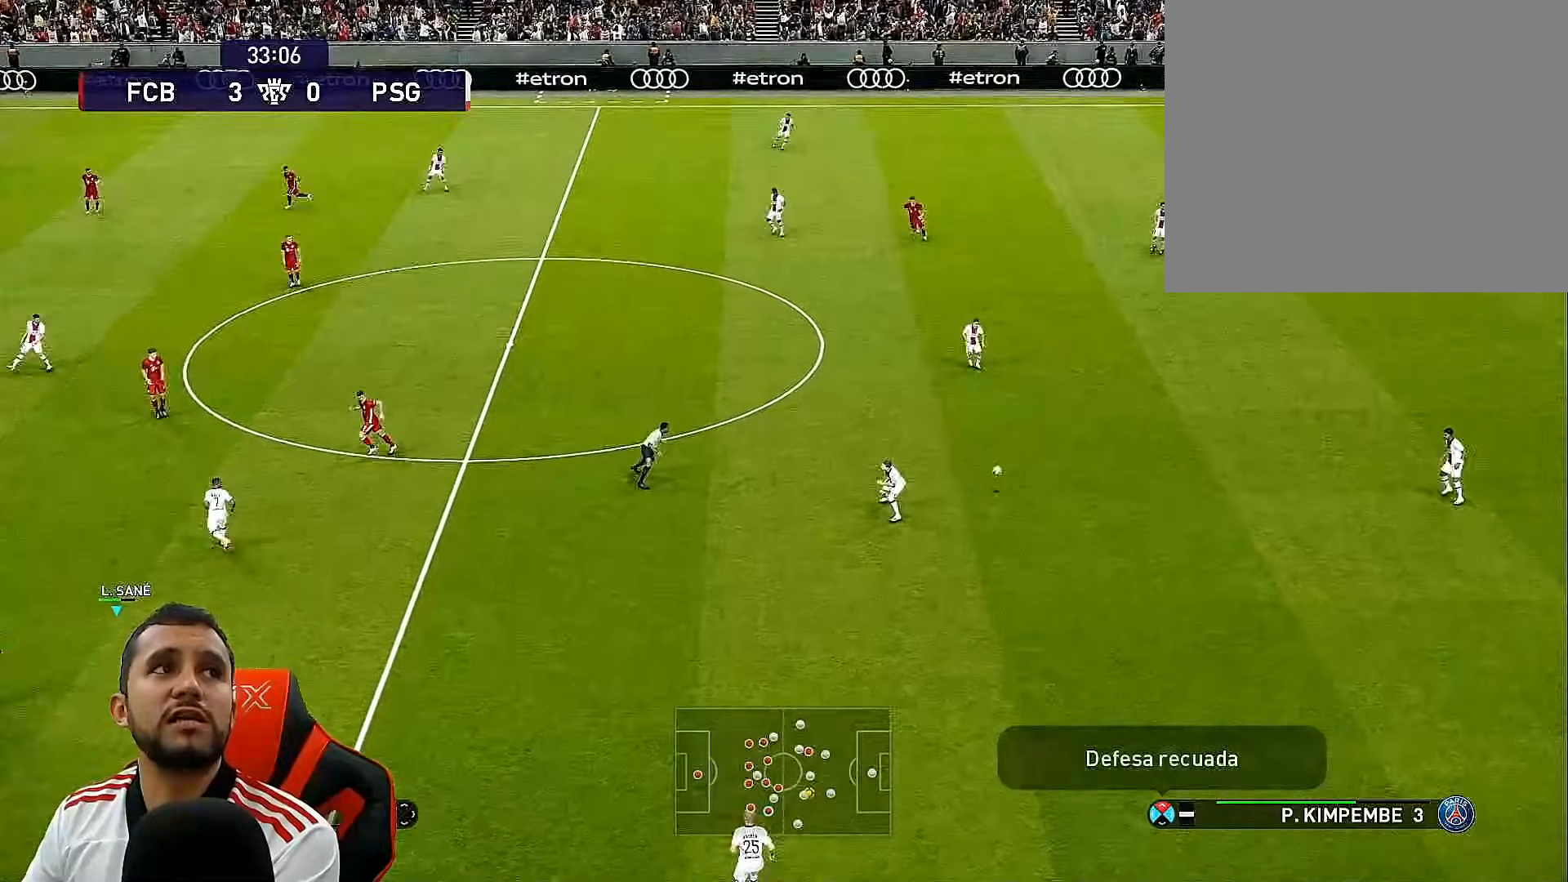
{"buttons": ["SQUARE", "R1", "DPAD_RIGHT"], "left_stick": "center", "right_stick": "center", "events": [[150, "DPAD_DOWN", "up"], [233, "L1", "down"], [350, "CROSS", "up"], [433, "L1", "up"], [433, "SQUARE", "down"]]}
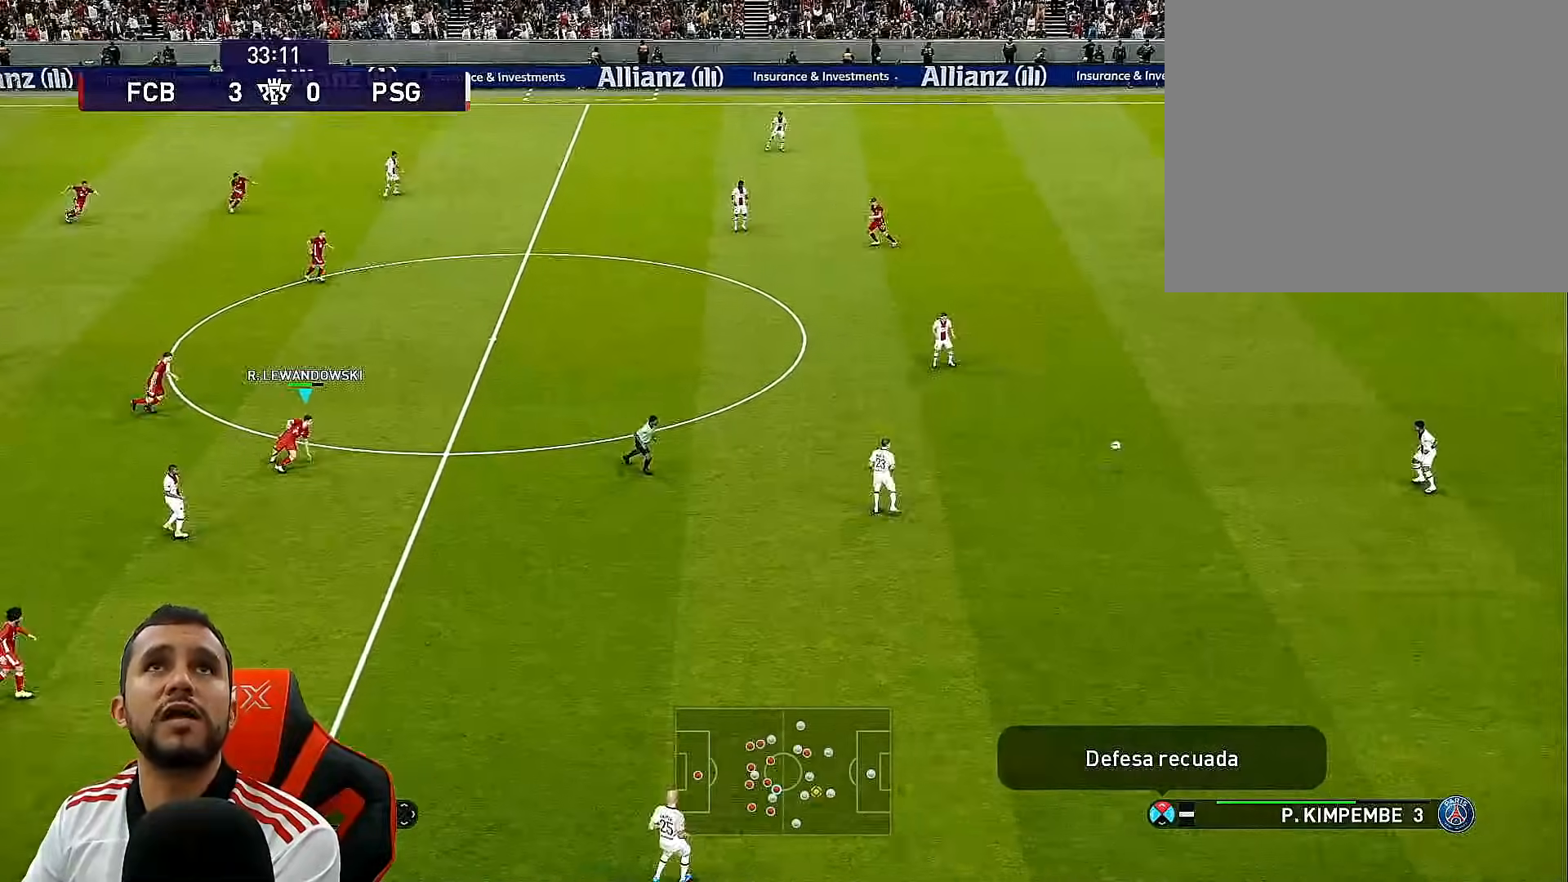
{"buttons": ["SQUARE", "R1", "R2", "DPAD_DOWN", "DPAD_RIGHT"], "left_stick": "center", "right_stick": "center", "events": [[350, "DPAD_DOWN", "down"], [467, "R2", "down"]]}
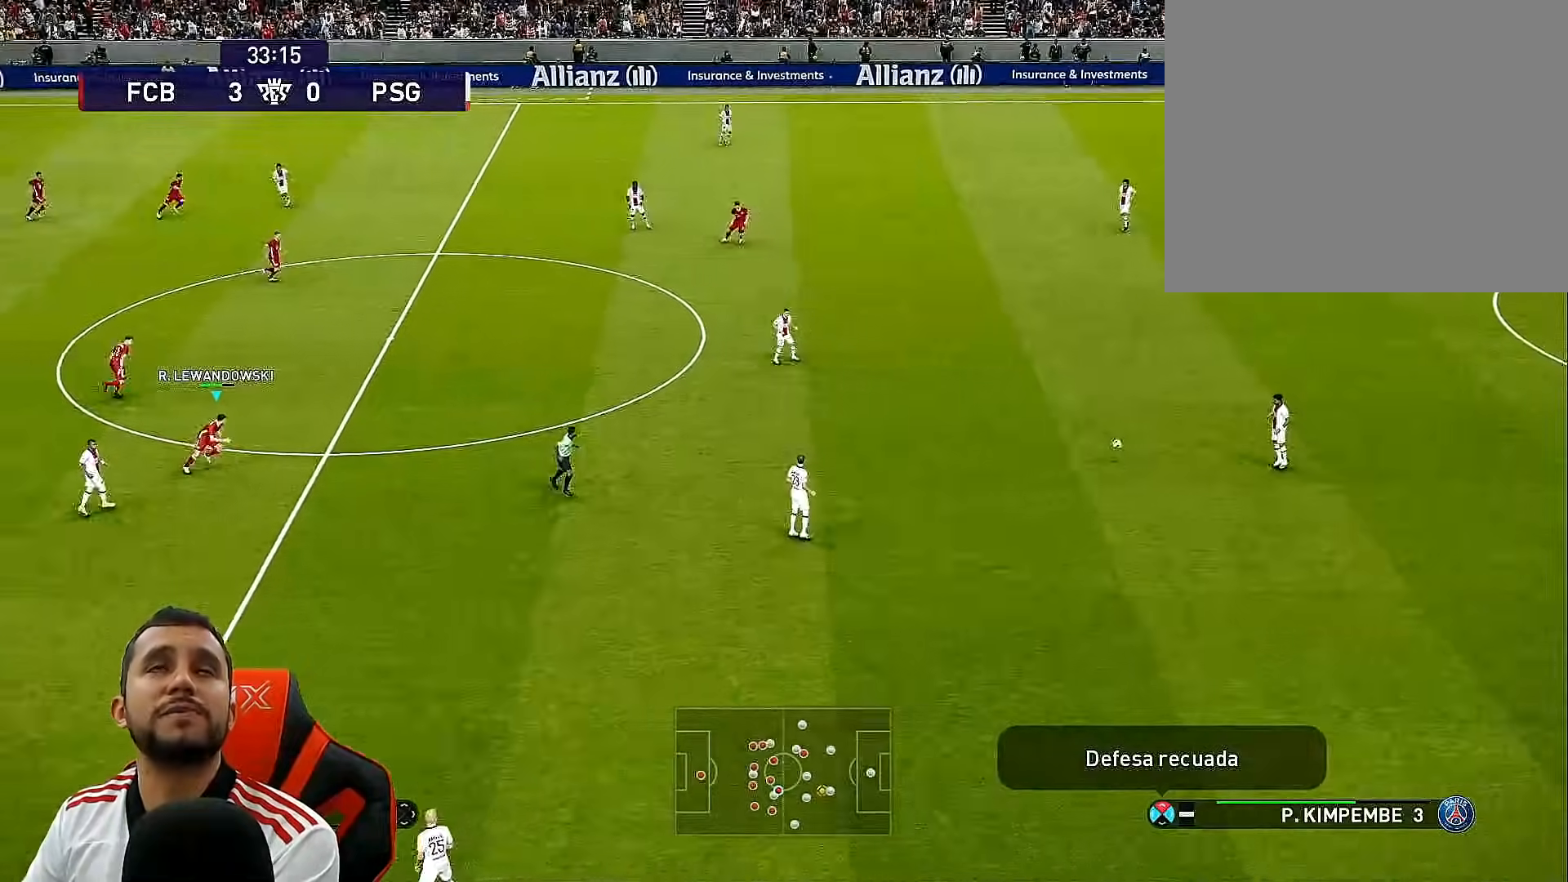
{"buttons": ["SQUARE", "R1", "DPAD_DOWN", "DPAD_RIGHT"], "left_stick": "center", "right_stick": "center", "events": [[150, "R2", "up"]]}
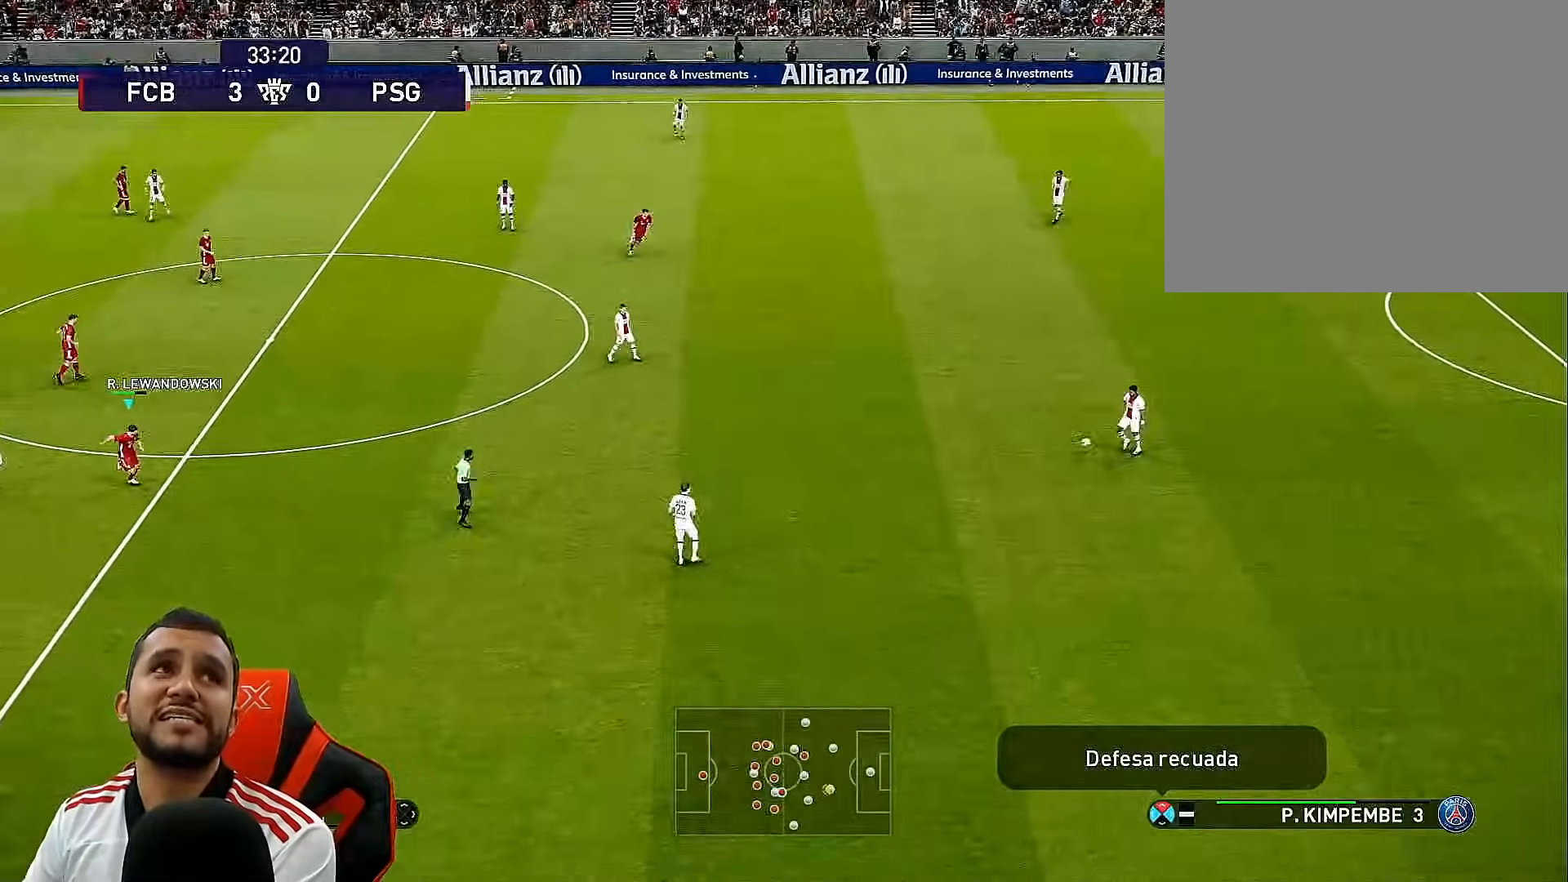
{"buttons": ["SQUARE", "R1", "DPAD_DOWN", "DPAD_RIGHT"], "left_stick": "center", "right_stick": "center", "events": []}
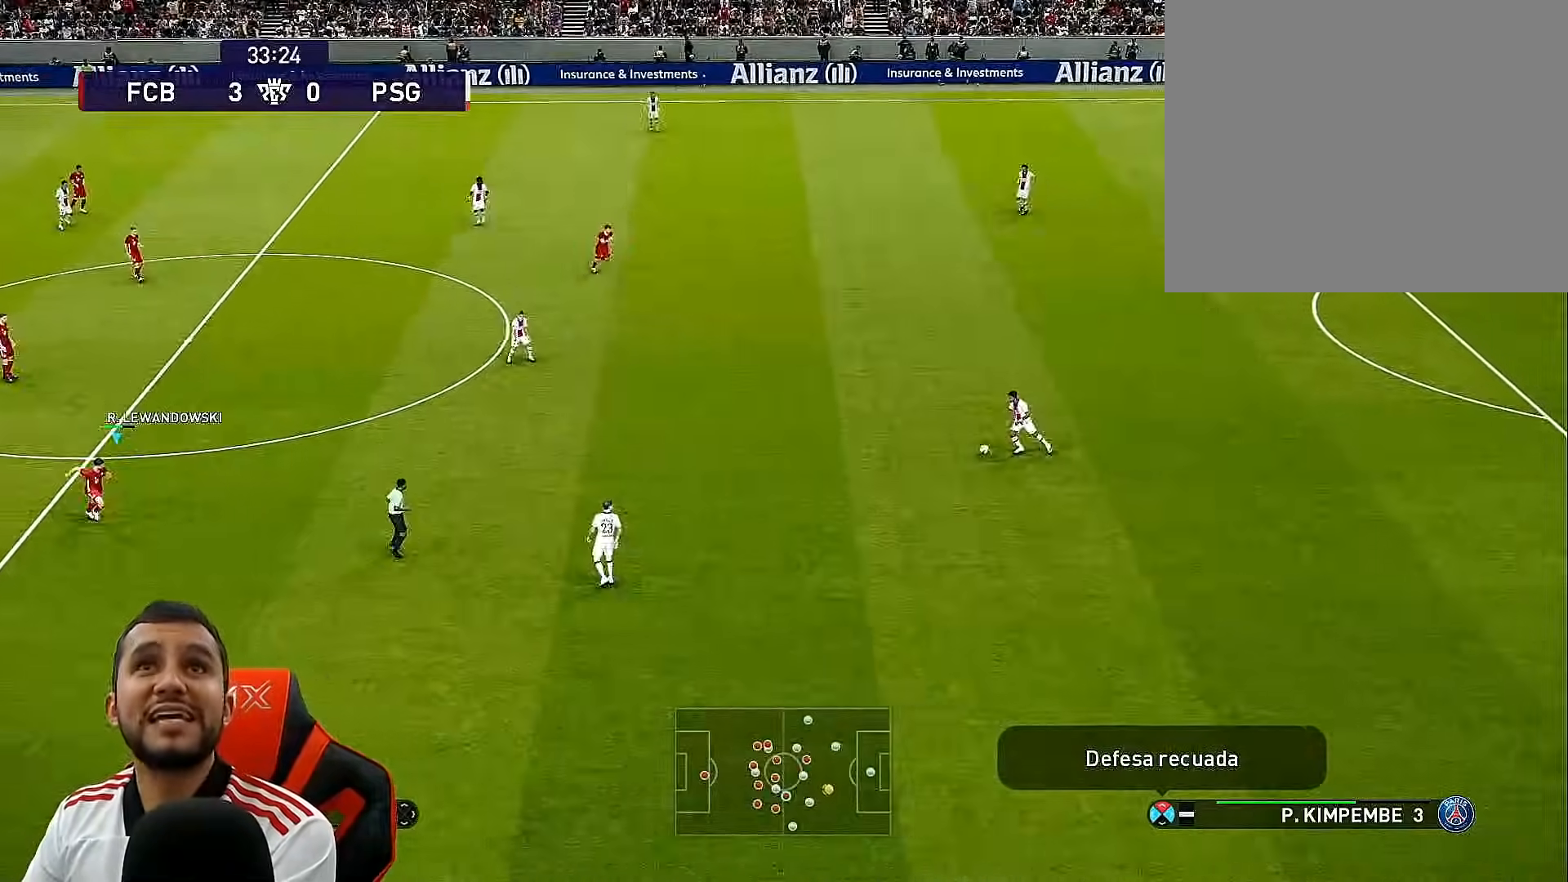
{"buttons": ["SQUARE", "R1", "DPAD_DOWN"], "left_stick": "center", "right_stick": "center", "events": [[250, "DPAD_RIGHT", "up"]]}
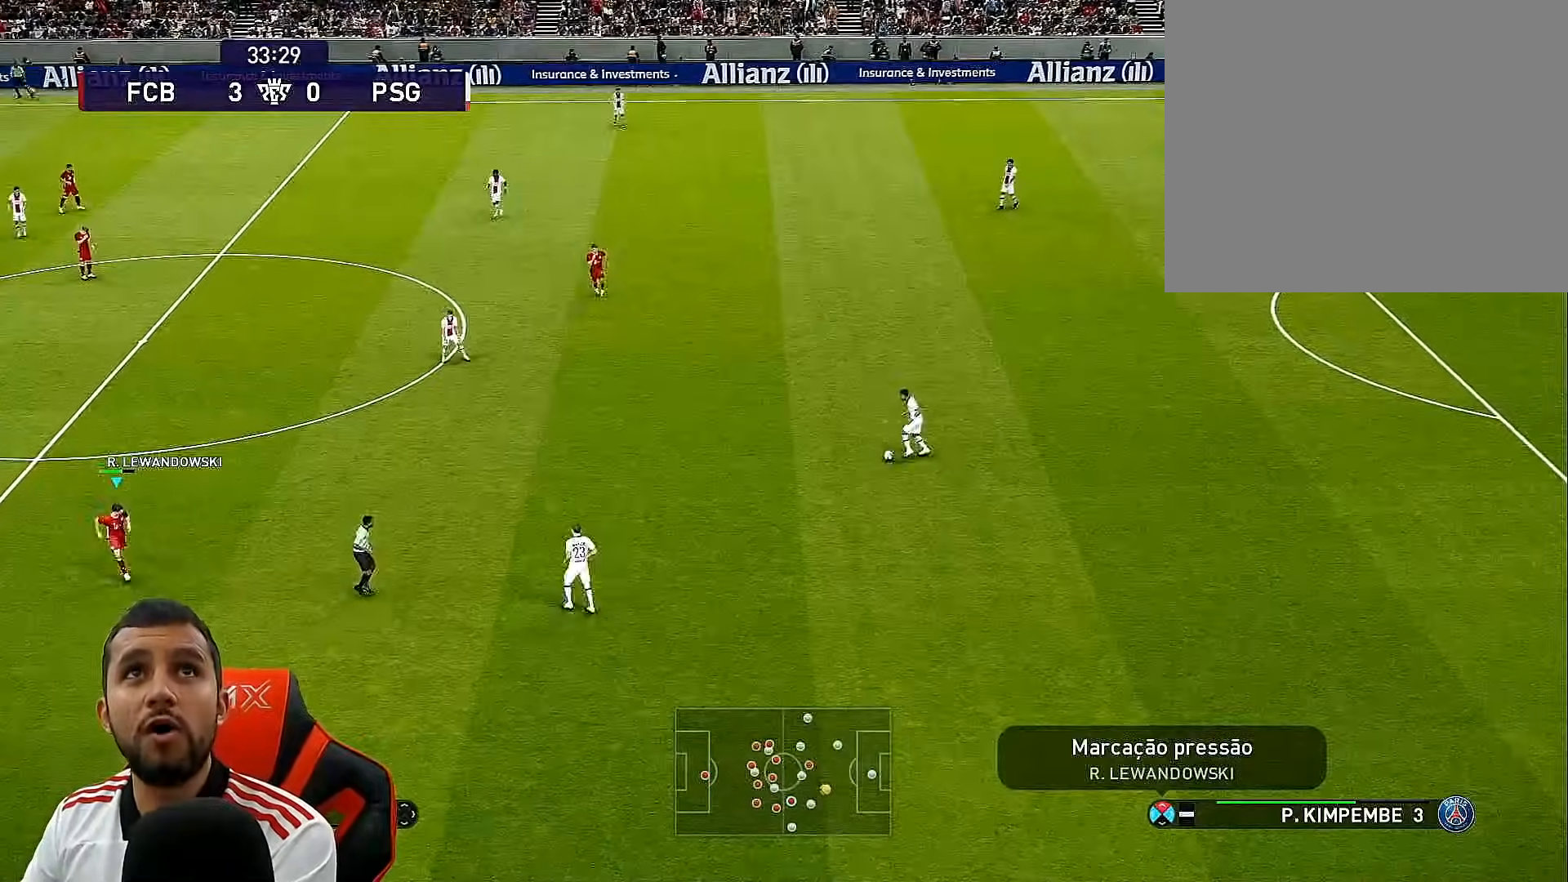
{"buttons": ["CROSS", "SQUARE", "L1", "R1"], "left_stick": "center", "right_stick": "center", "events": [[267, "CROSS", "down"], [300, "CROSS", "up"], [383, "CROSS", "down"], [417, "L1", "down"], [500, "DPAD_DOWN", "up"]]}
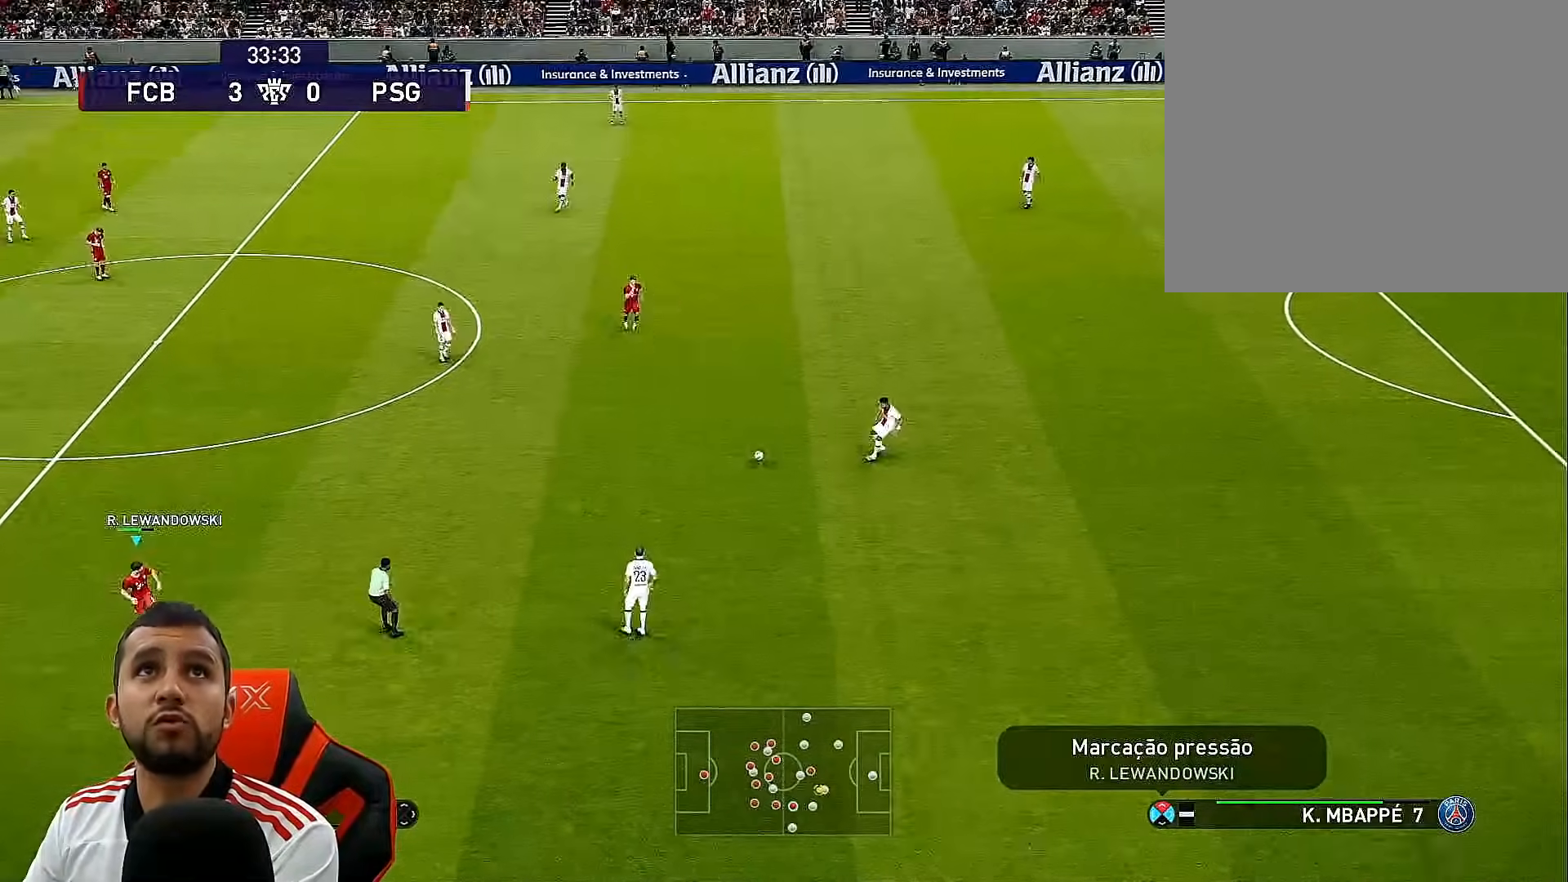
{"buttons": ["CROSS", "R1", "DPAD_DOWN", "DPAD_RIGHT"], "left_stick": "center", "right_stick": "center", "events": [[83, "L1", "up"], [350, "SQUARE", "up"], [383, "DPAD_DOWN", "down"], [383, "DPAD_RIGHT", "down"]]}
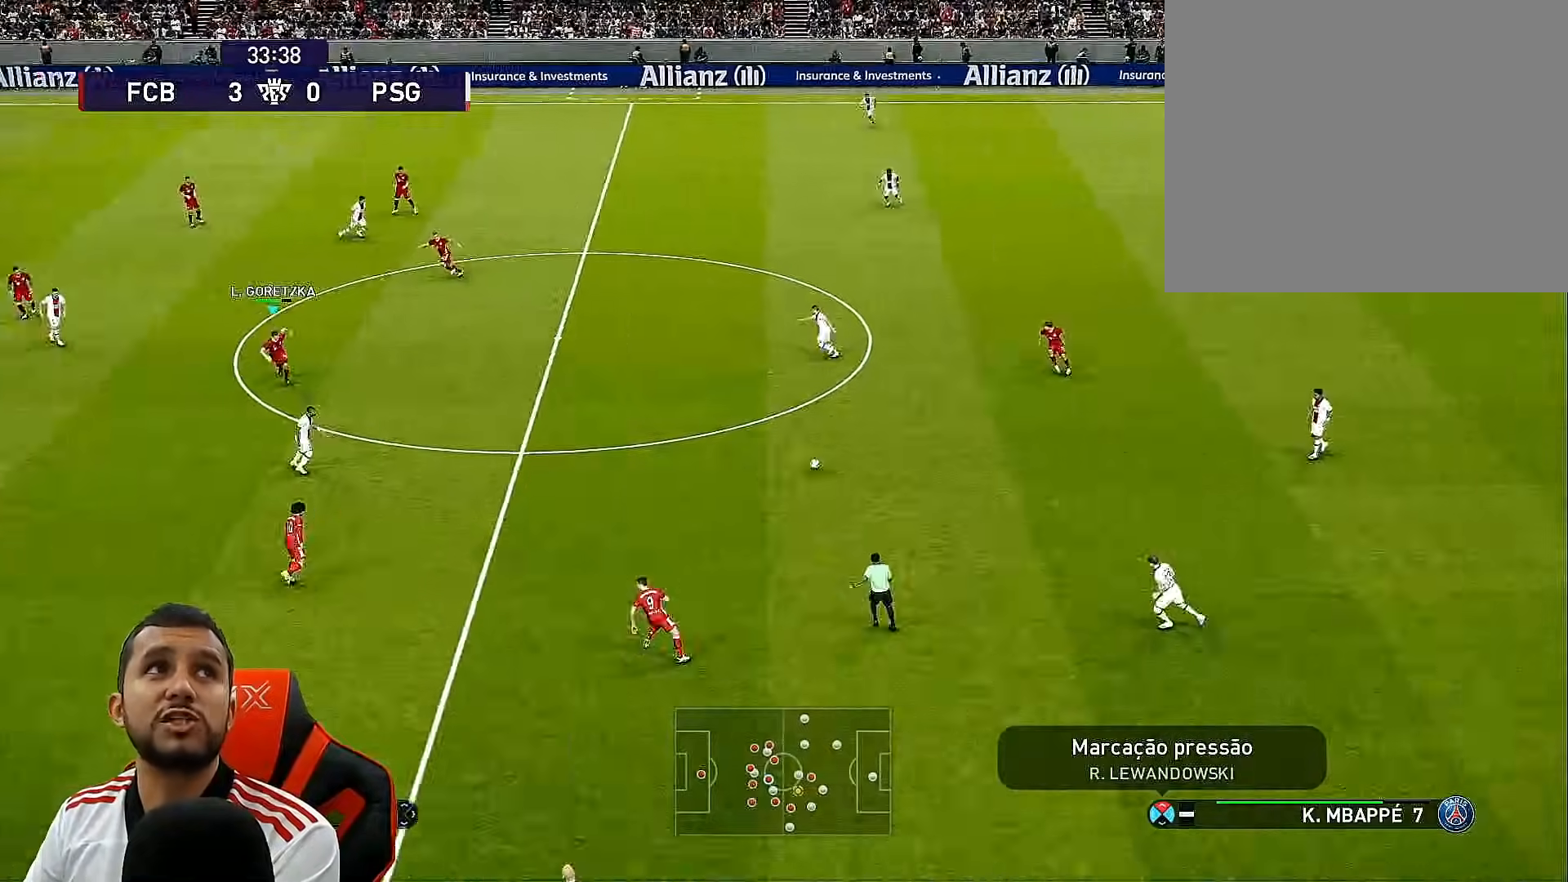
{"buttons": ["R1", "DPAD_RIGHT"], "left_stick": "center", "right_stick": "center", "events": [[133, "CROSS", "up"], [417, "DPAD_DOWN", "up"]]}
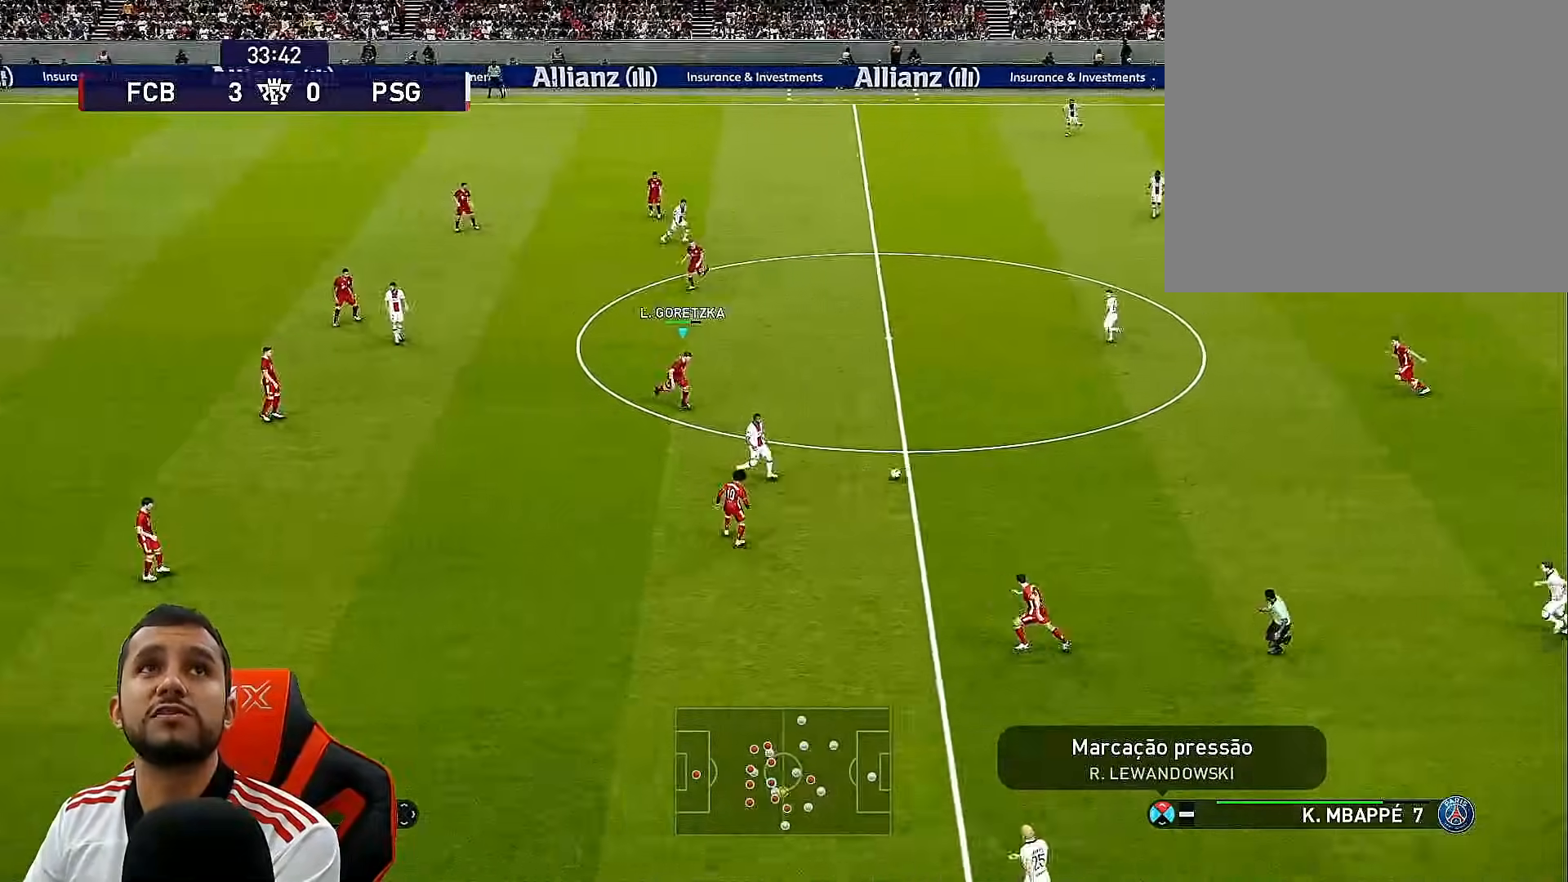
{"buttons": ["R1", "DPAD_UP", "DPAD_RIGHT"], "left_stick": "center", "right_stick": "center", "events": [[17, "SQUARE", "down"], [217, "CROSS", "down"], [383, "DPAD_UP", "down"], [433, "SQUARE", "up"], [483, "CROSS", "up"]]}
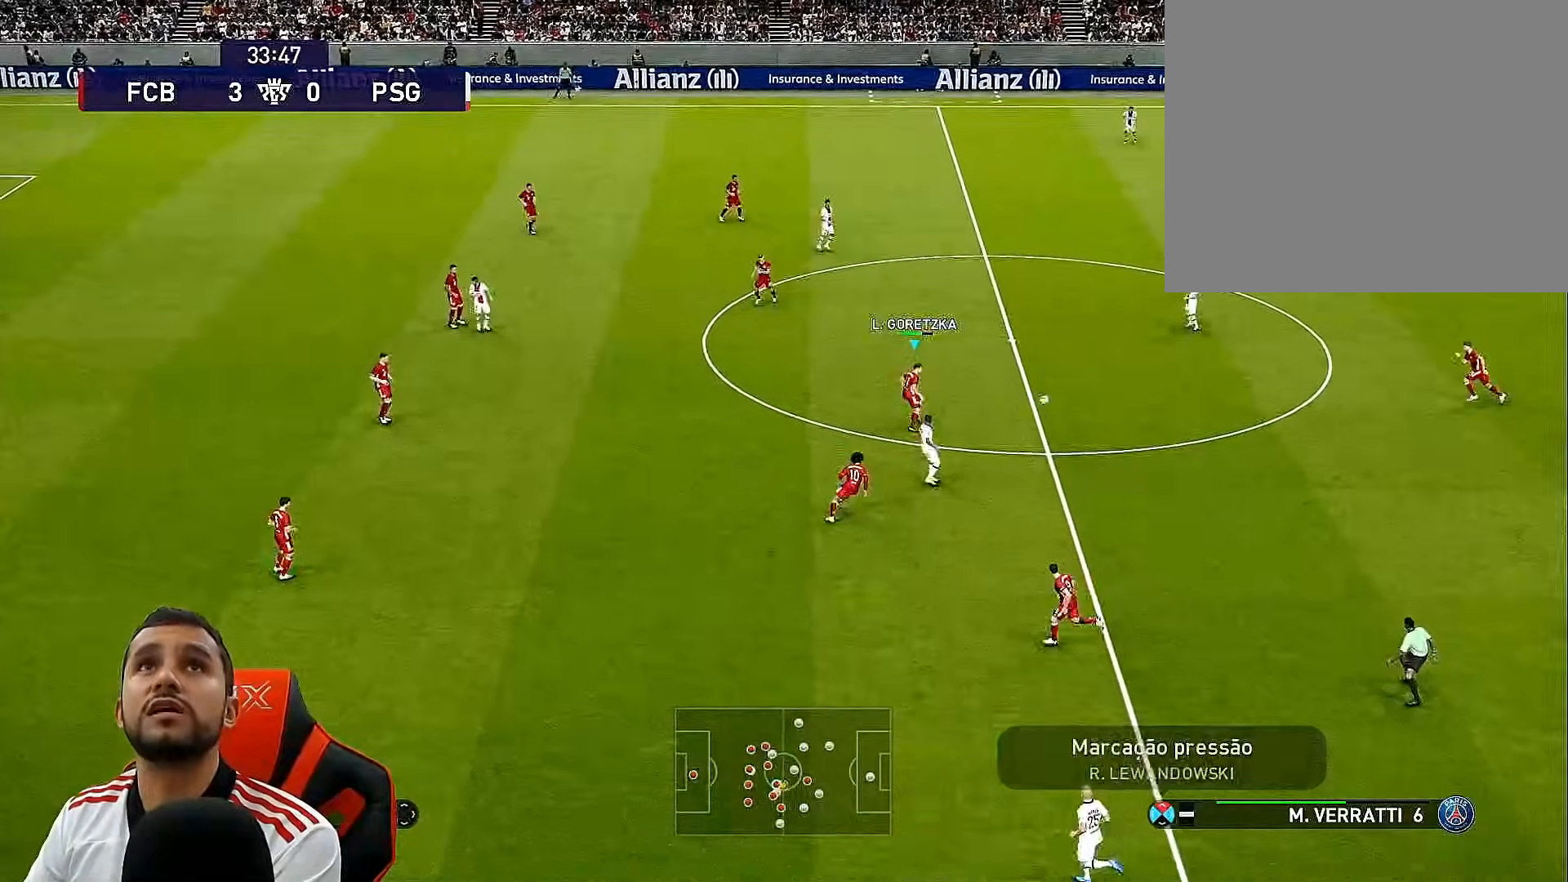
{"buttons": ["SQUARE", "R1", "DPAD_UP"], "left_stick": "center", "right_stick": "center", "events": [[267, "DPAD_RIGHT", "up"], [283, "SQUARE", "down"]]}
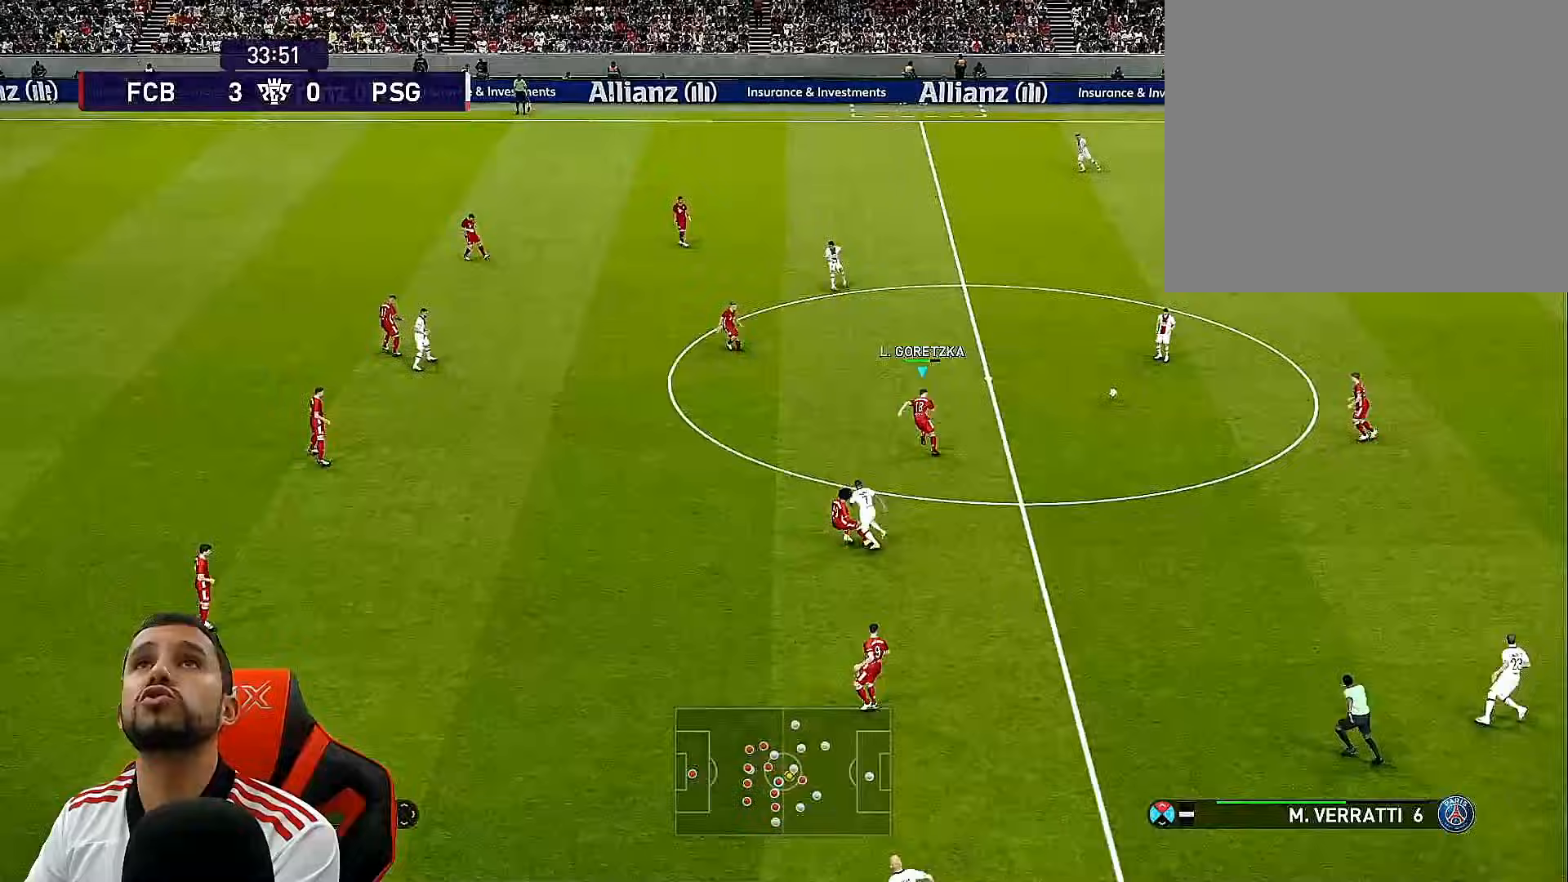
{"buttons": ["SQUARE", "L1", "R1", "DPAD_UP"], "left_stick": "center", "right_stick": "center", "events": [[300, "L1", "down"]]}
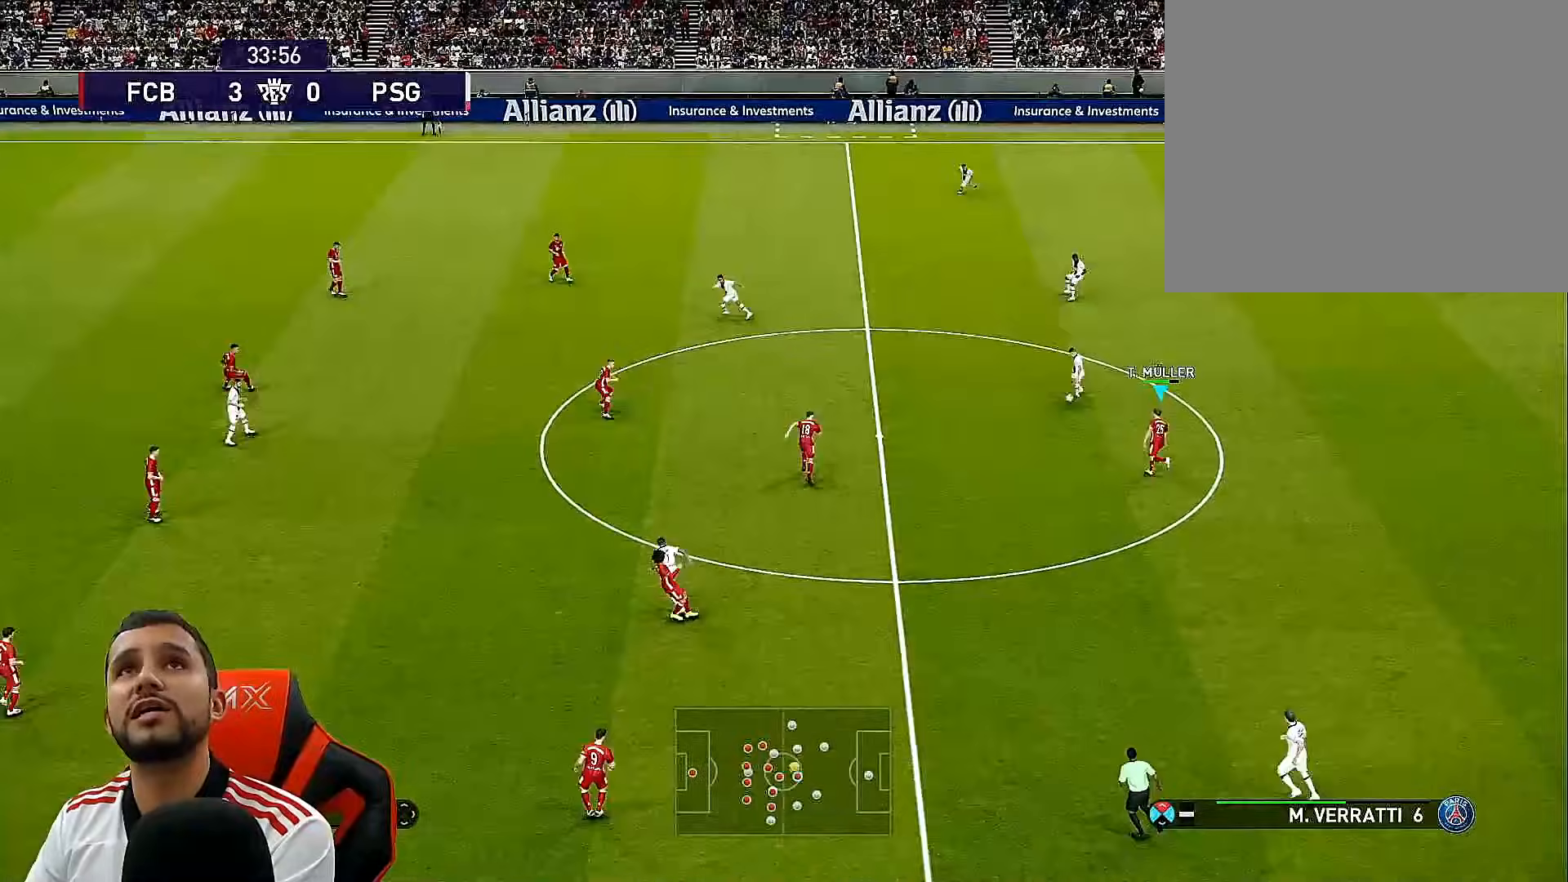
{"buttons": ["SQUARE", "R1", "DPAD_UP", "DPAD_LEFT"], "left_stick": "center", "right_stick": "center", "events": [[50, "L1", "up"], [183, "DPAD_LEFT", "down"]]}
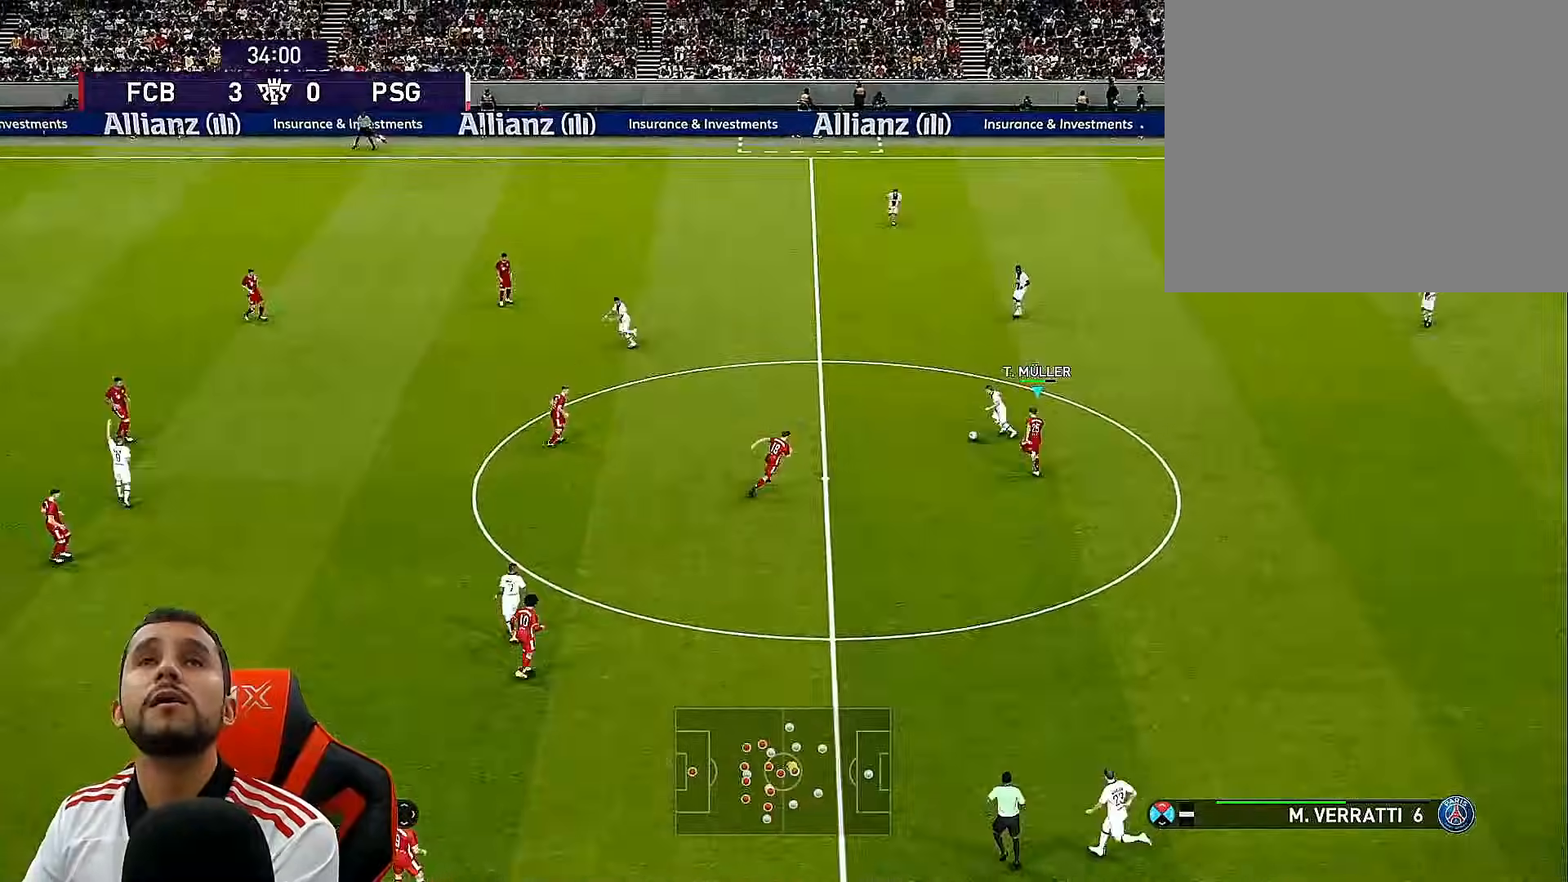
{"buttons": ["CROSS", "SQUARE", "R1", "DPAD_UP"], "left_stick": "center", "right_stick": "center", "events": [[100, "CROSS", "down"], [150, "L1", "down"], [350, "L1", "up"], [483, "DPAD_LEFT", "up"]]}
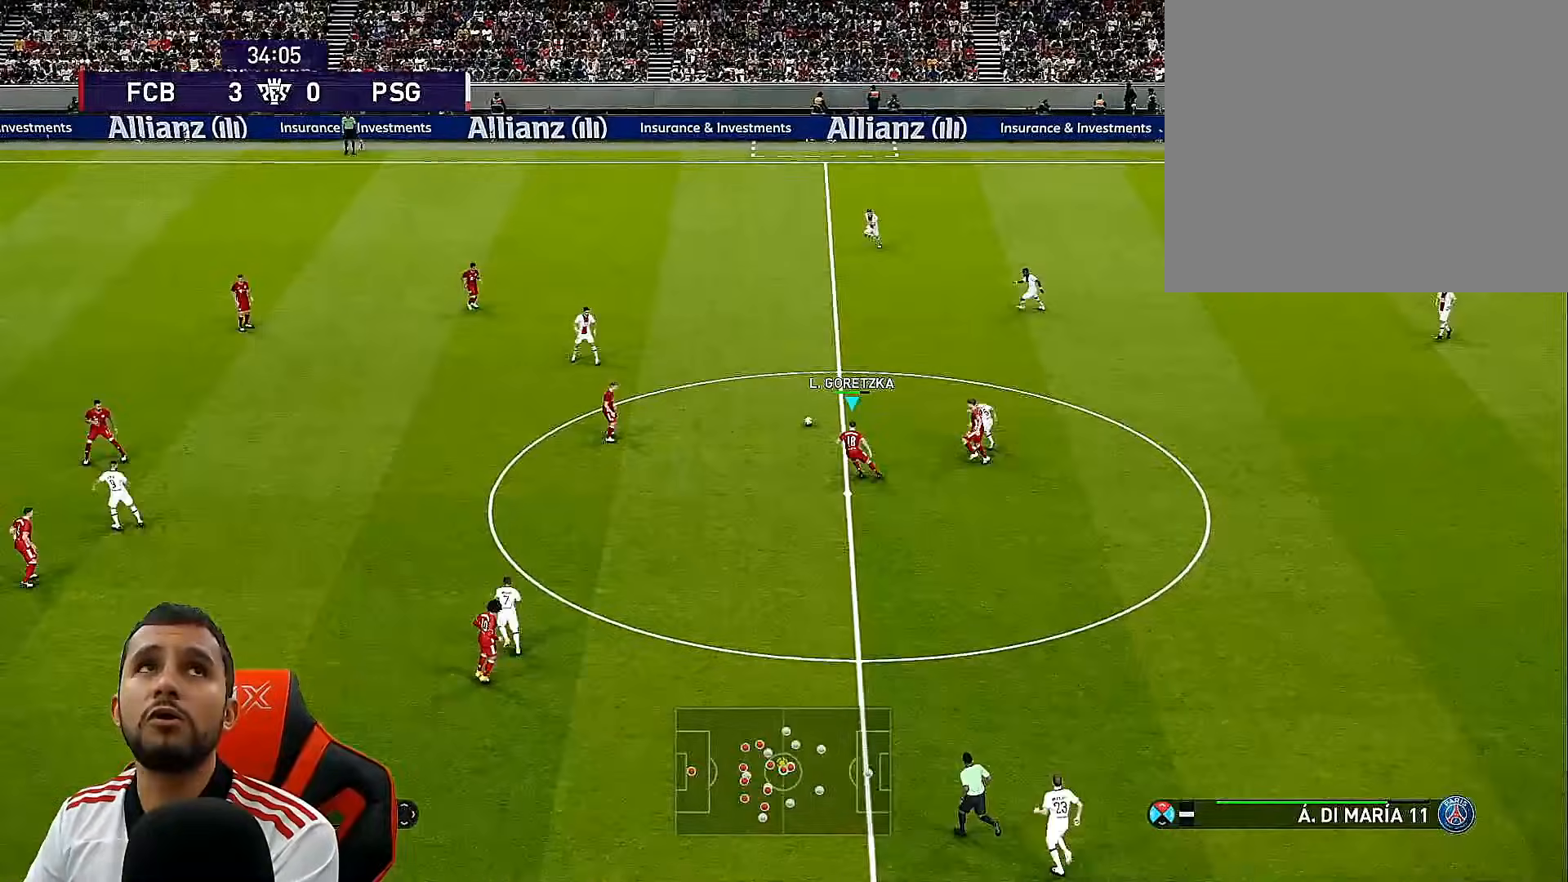
{"buttons": ["CROSS", "L1", "R1", "DPAD_DOWN", "DPAD_LEFT"], "left_stick": "center", "right_stick": "center", "events": [[50, "DPAD_UP", "up"], [250, "SQUARE", "up"], [300, "DPAD_DOWN", "down"], [300, "L1", "down"], [333, "DPAD_LEFT", "down"]]}
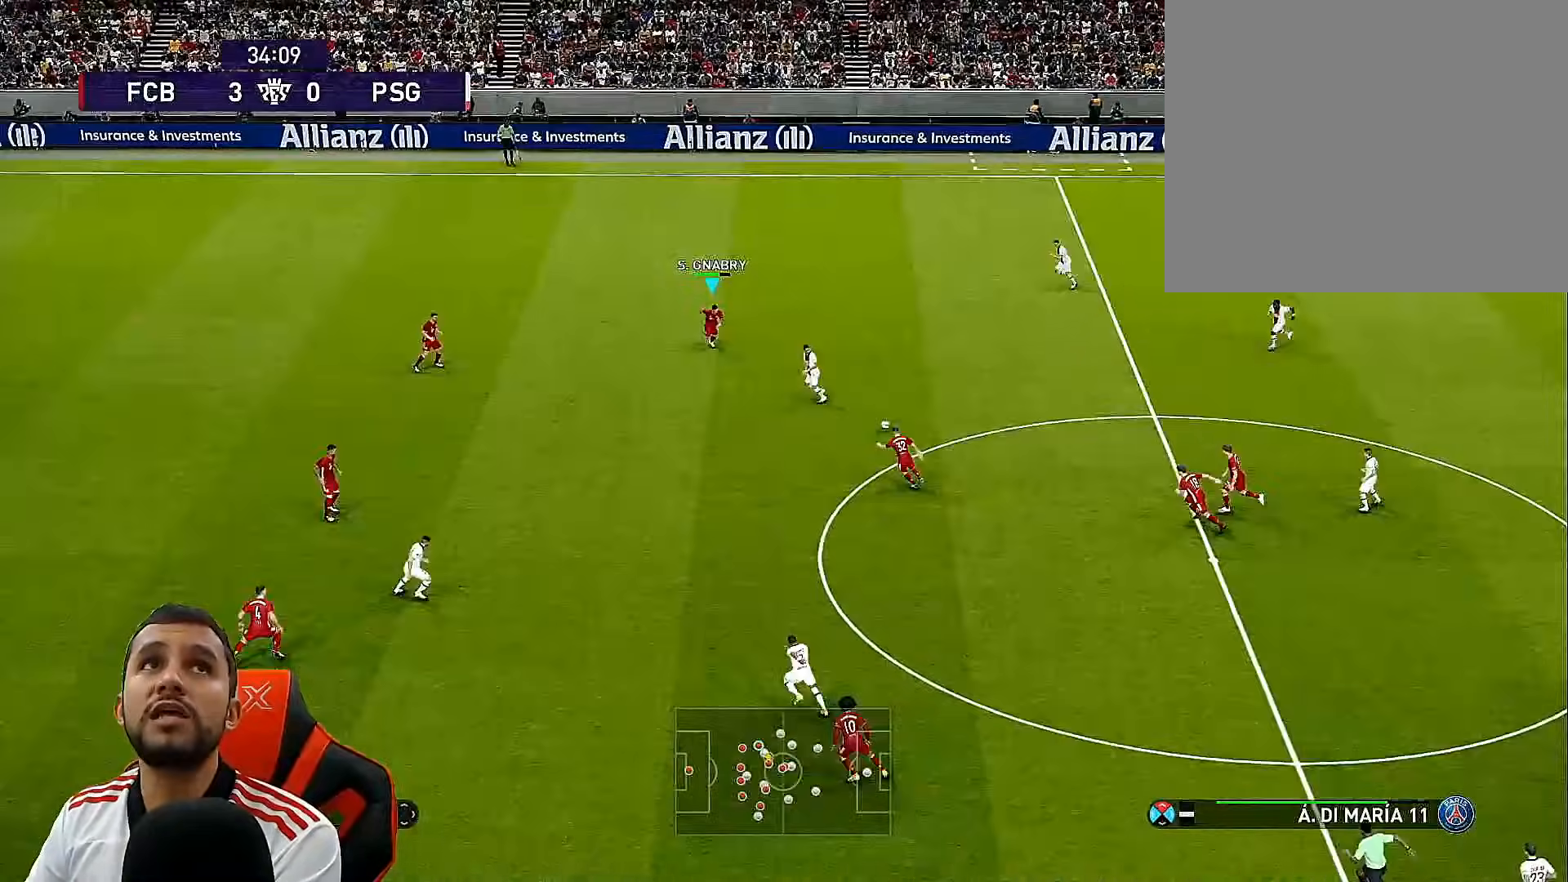
{"buttons": ["R1", "DPAD_DOWN", "DPAD_LEFT"], "left_stick": "center", "right_stick": "center", "events": [[17, "L1", "up"], [300, "CROSS", "up"]]}
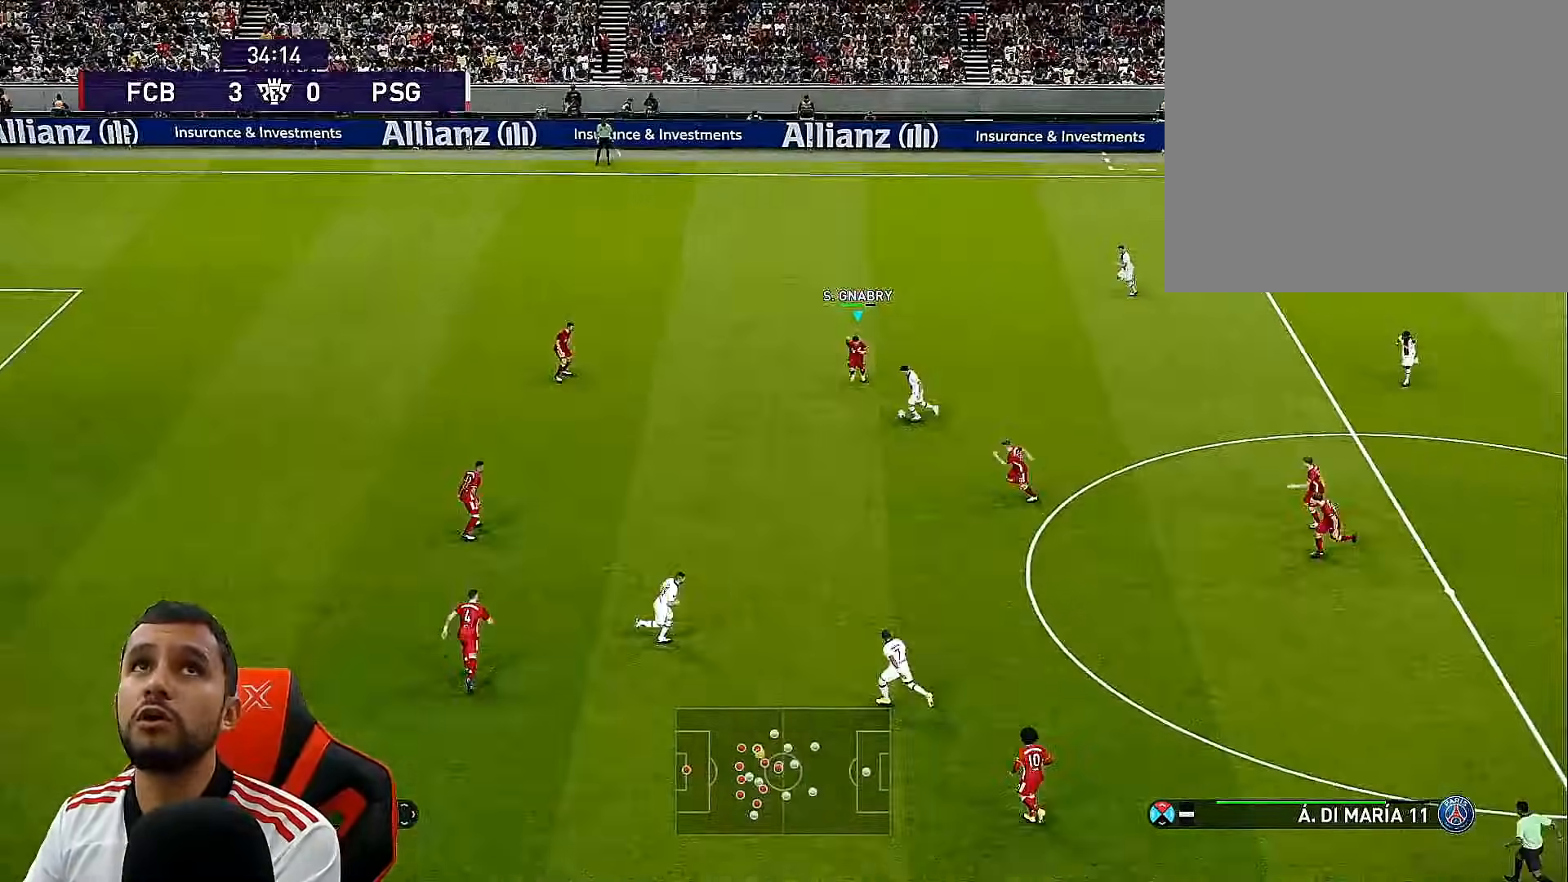
{"buttons": ["CROSS", "SQUARE", "R1", "DPAD_DOWN", "DPAD_LEFT"], "left_stick": "center", "right_stick": "center", "events": [[17, "CROSS", "down"], [383, "SQUARE", "down"]]}
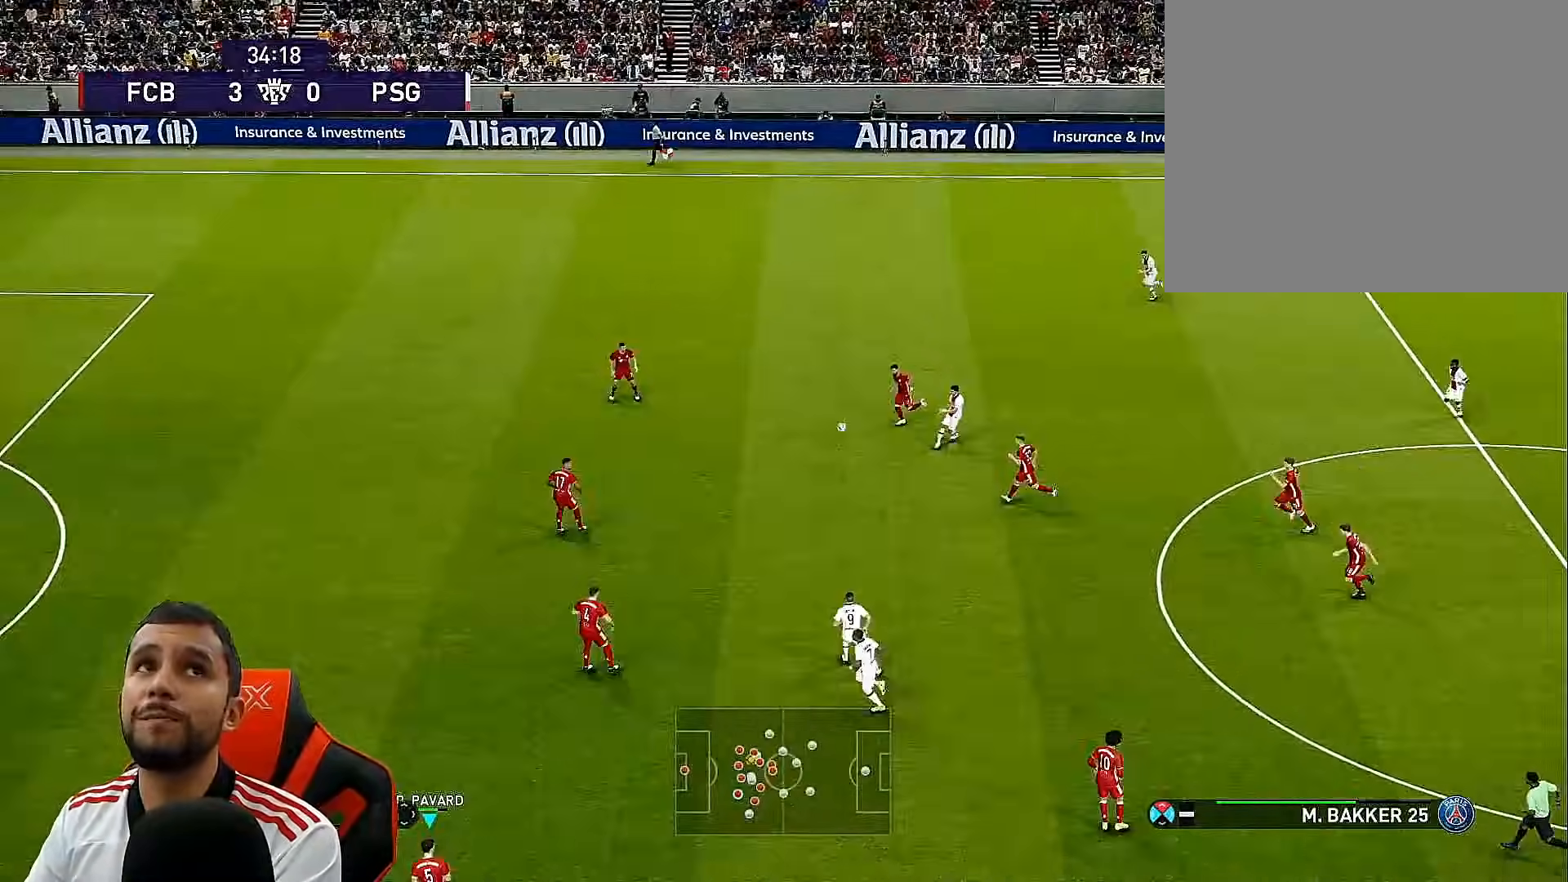
{"buttons": ["CROSS", "SQUARE", "R1"], "left_stick": "center", "right_stick": "center", "events": [[33, "L1", "down"], [83, "DPAD_DOWN", "up"], [83, "DPAD_LEFT", "up"], [233, "L1", "up"]]}
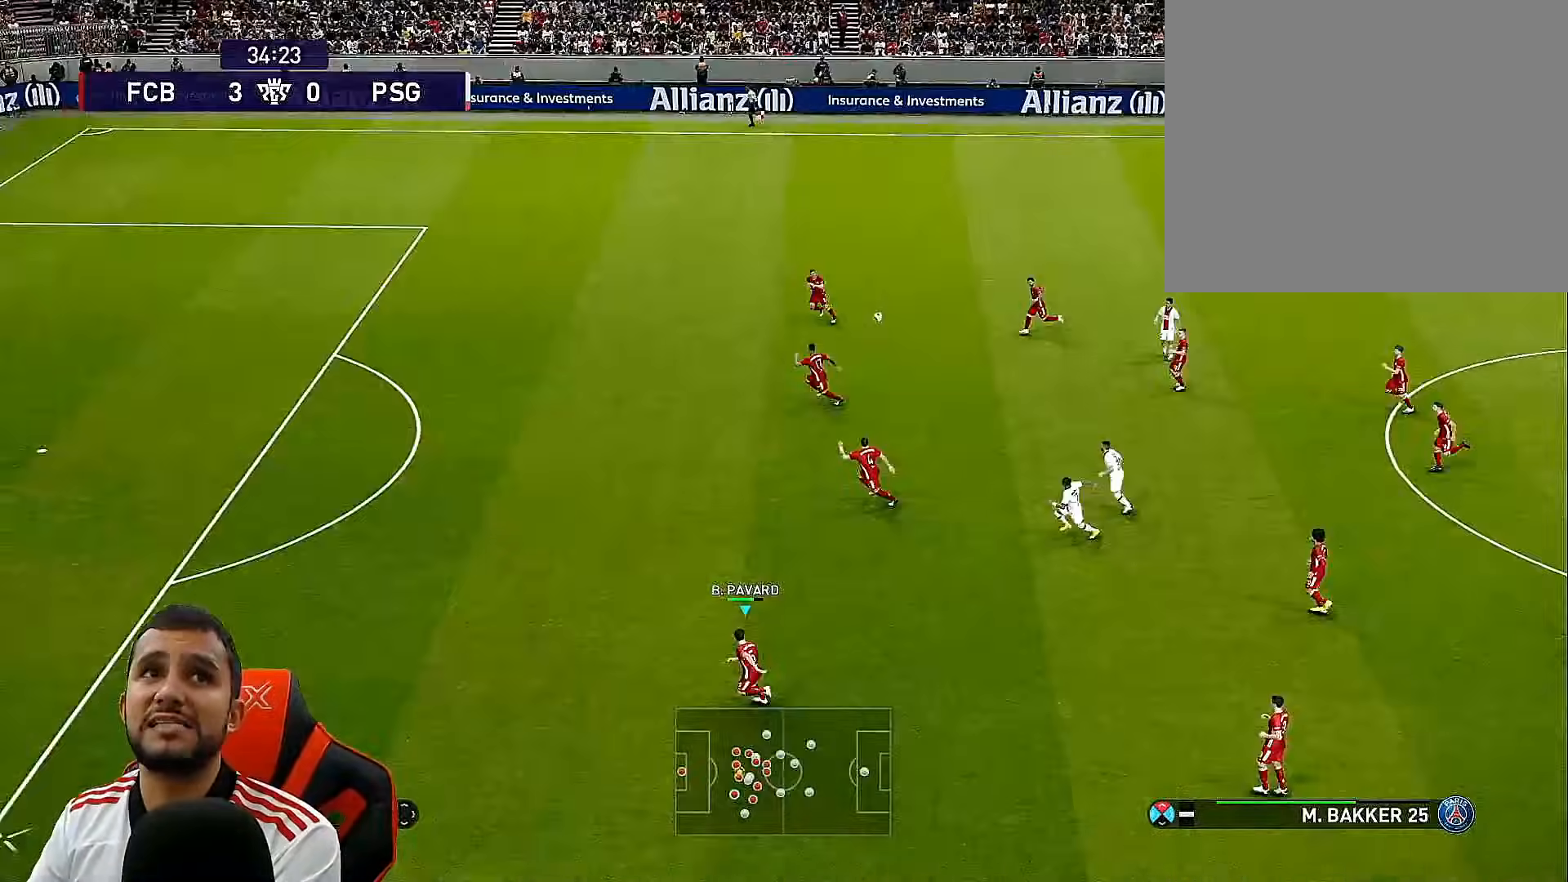
{"buttons": ["R1", "DPAD_LEFT"], "left_stick": "center", "right_stick": "center", "events": [[17, "DPAD_LEFT", "down"], [267, "SQUARE", "up"], [300, "CROSS", "up"]]}
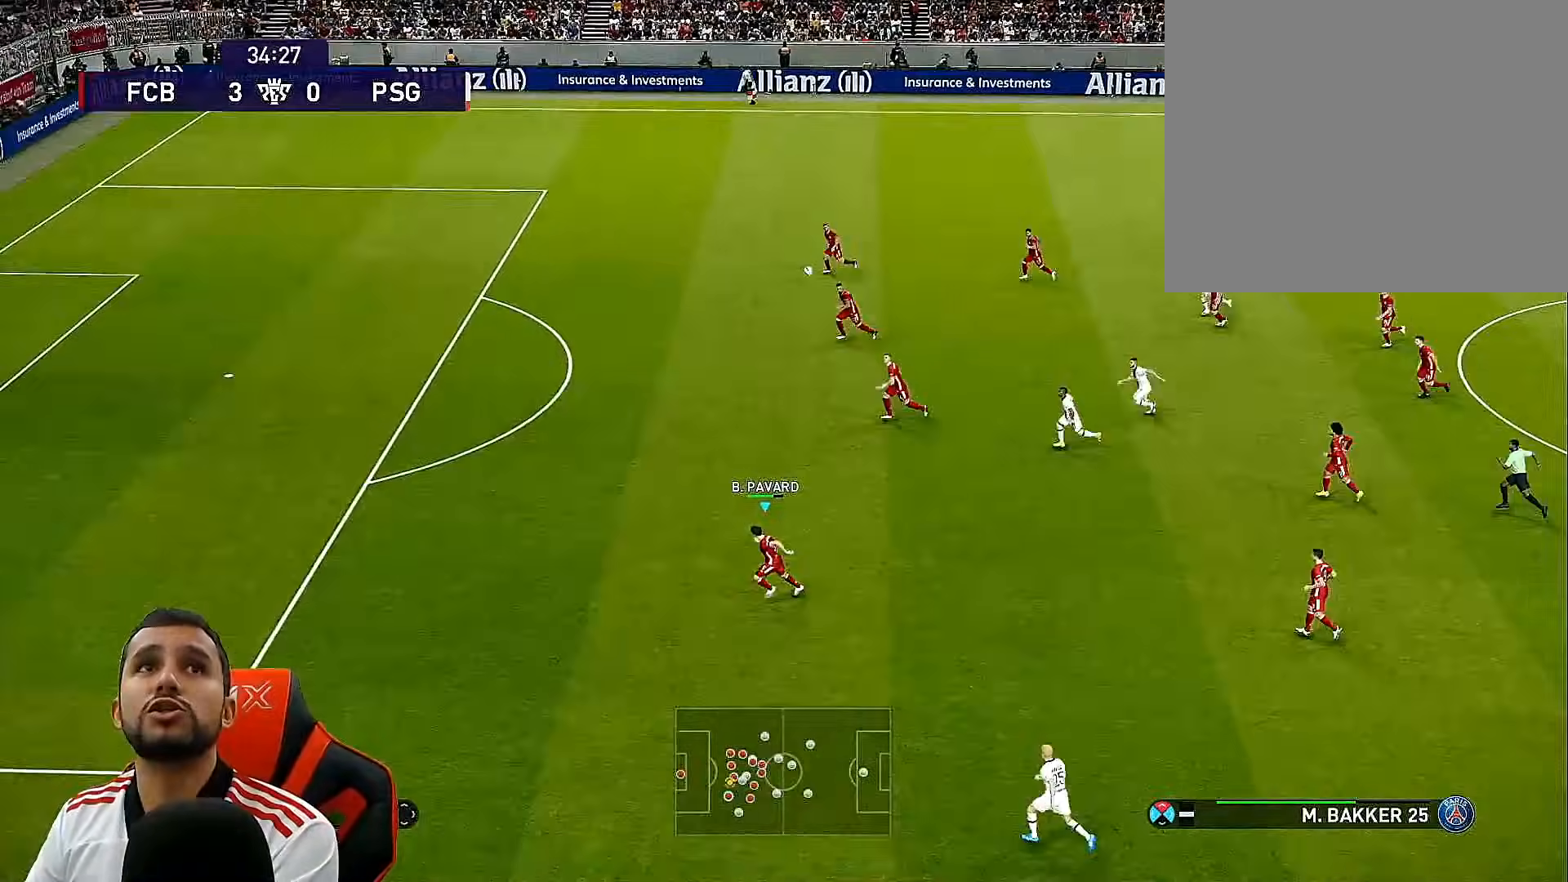
{"buttons": ["R1", "DPAD_UP", "DPAD_LEFT"], "left_stick": "center", "right_stick": "center", "events": [[383, "DPAD_UP", "down"]]}
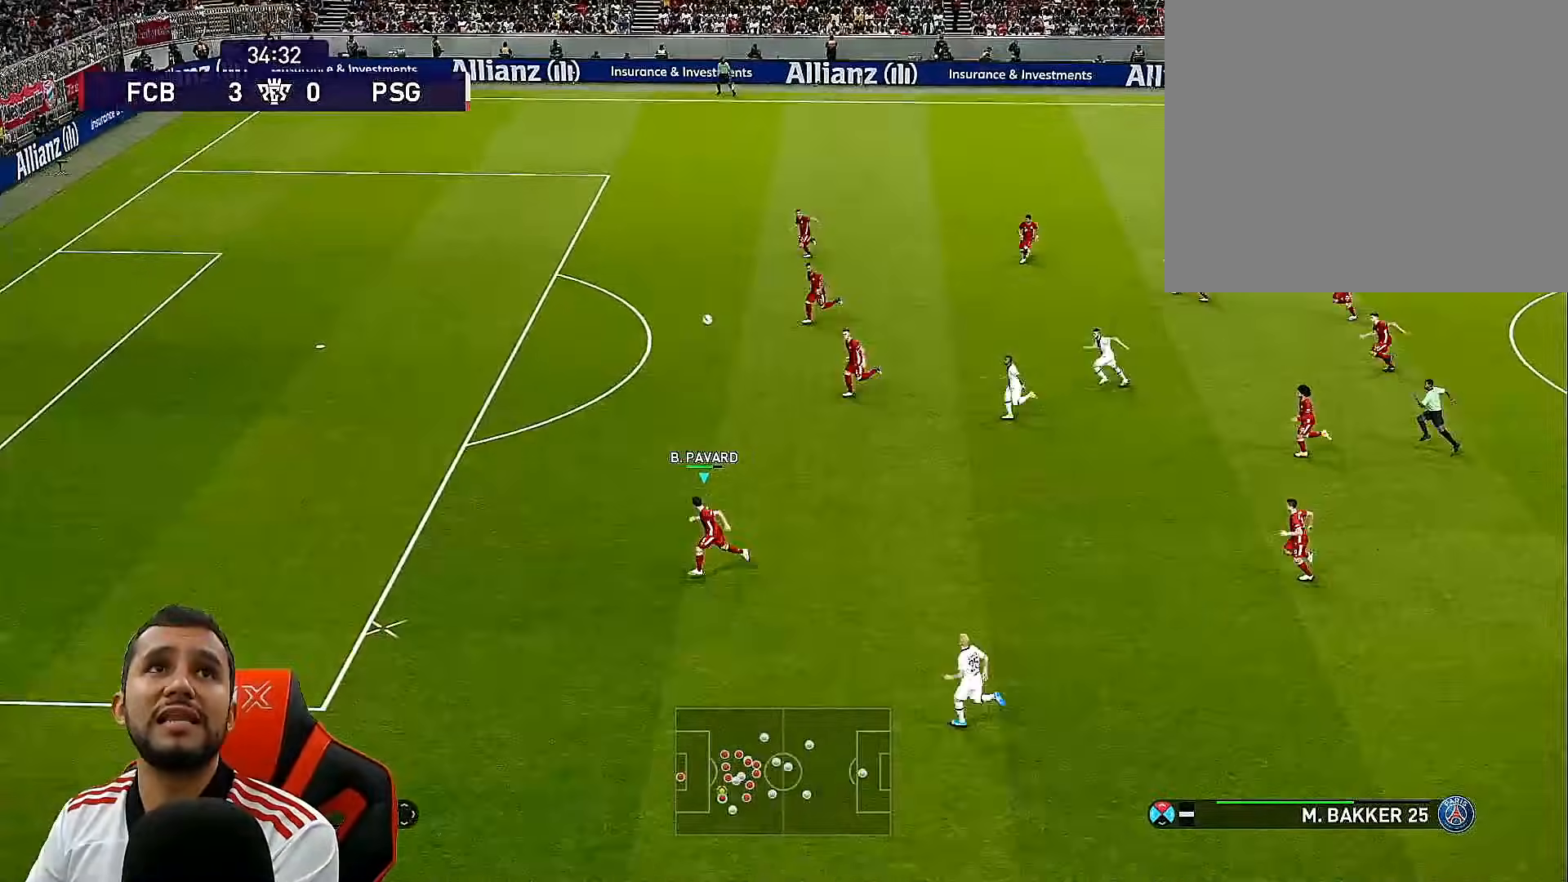
{"buttons": ["DPAD_UP", "DPAD_LEFT"], "left_stick": "center", "right_stick": "center", "events": [[17, "R1", "up"], [267, "CROSS", "down"], [383, "CROSS", "up"]]}
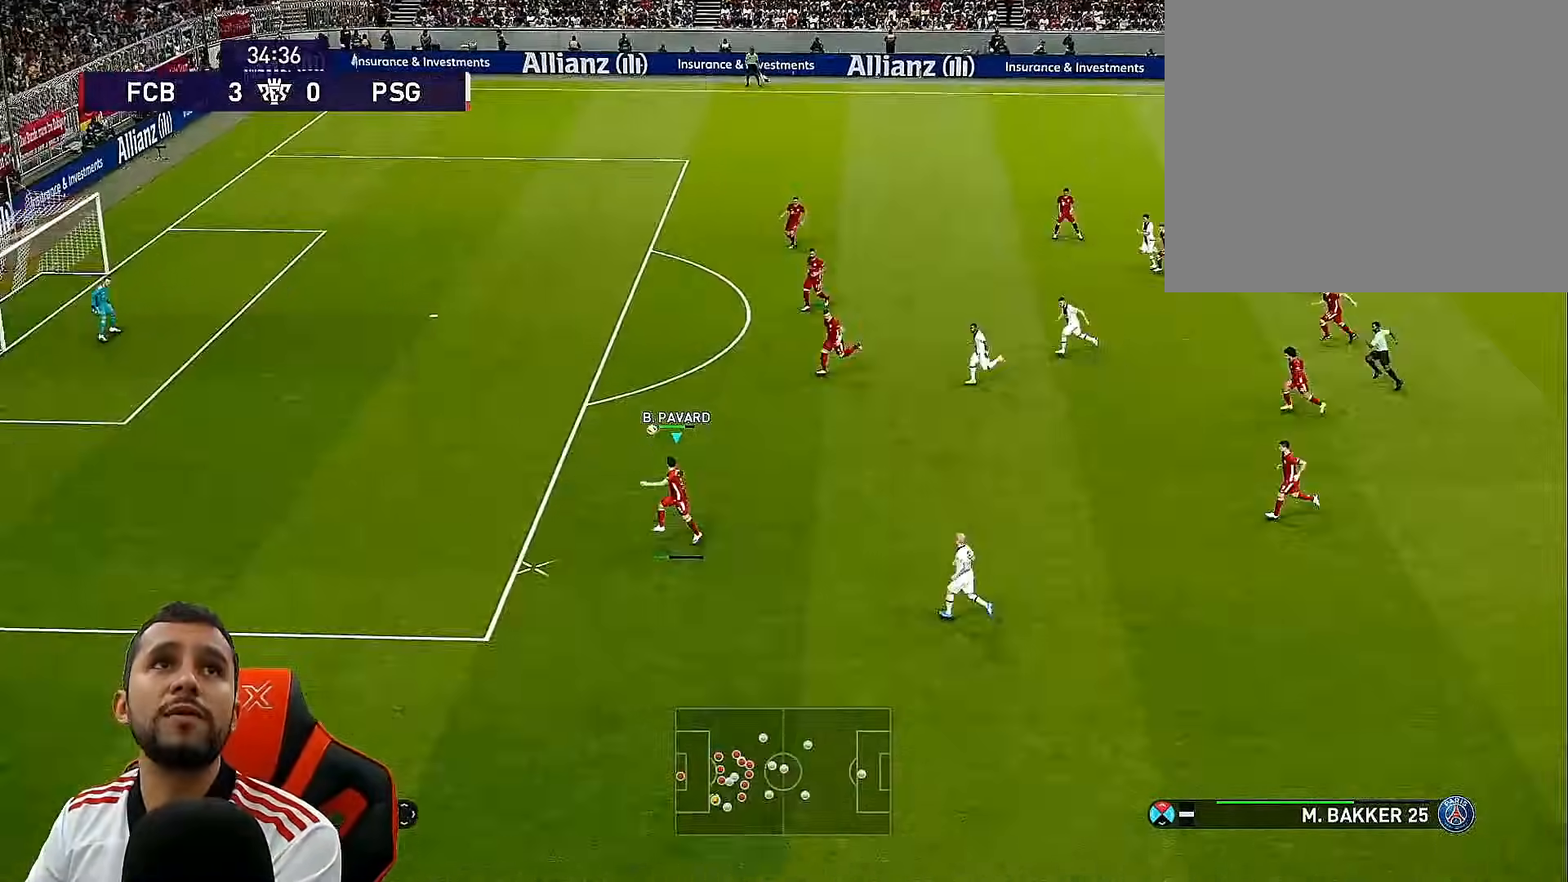
{"buttons": [], "left_stick": "center", "right_stick": "center", "events": [[417, "DPAD_LEFT", "up"], [433, "DPAD_UP", "up"]]}
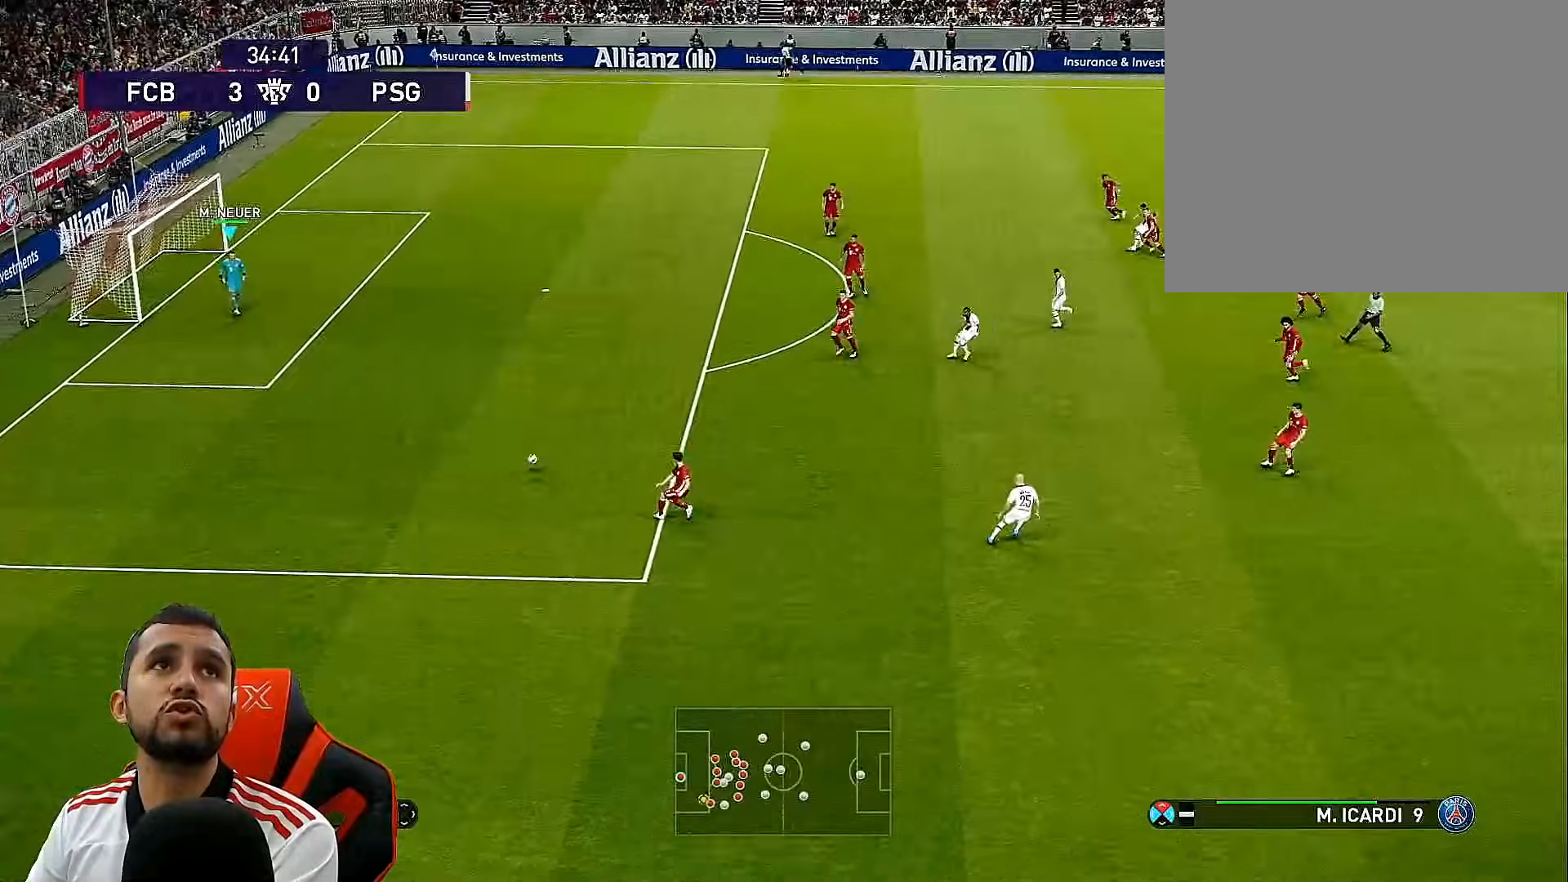
{"buttons": ["R1", "DPAD_DOWN", "DPAD_LEFT"], "left_stick": "center", "right_stick": "center", "events": [[117, "DPAD_DOWN", "down"], [117, "DPAD_LEFT", "down"], [183, "DPAD_LEFT", "up"], [250, "R1", "down"], [333, "DPAD_LEFT", "down"]]}